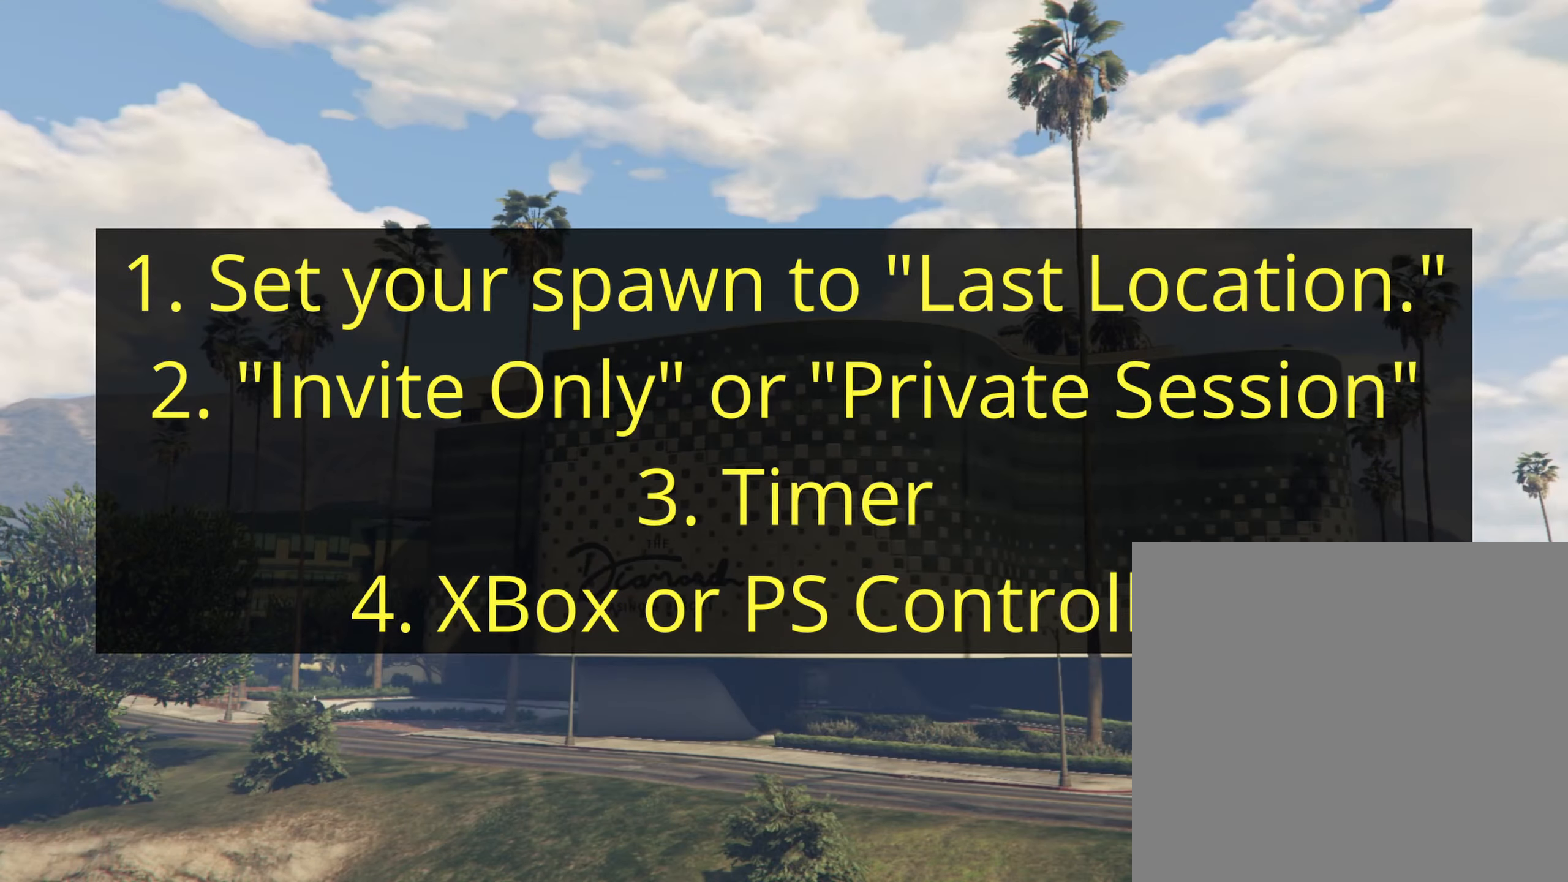
Gameplay with a controller (Xbox layout); each line is a JSON object with the inputs held at the frame after it (dt_ms = milliseconds from this image to that frame). "events" lists button and stick changes between this image and that frame as [ms after this image, input, new state], when the widget could be followed in between.
{"dt_ms": 500, "buttons": [], "left_stick": "center", "right_stick": "center", "events": []}
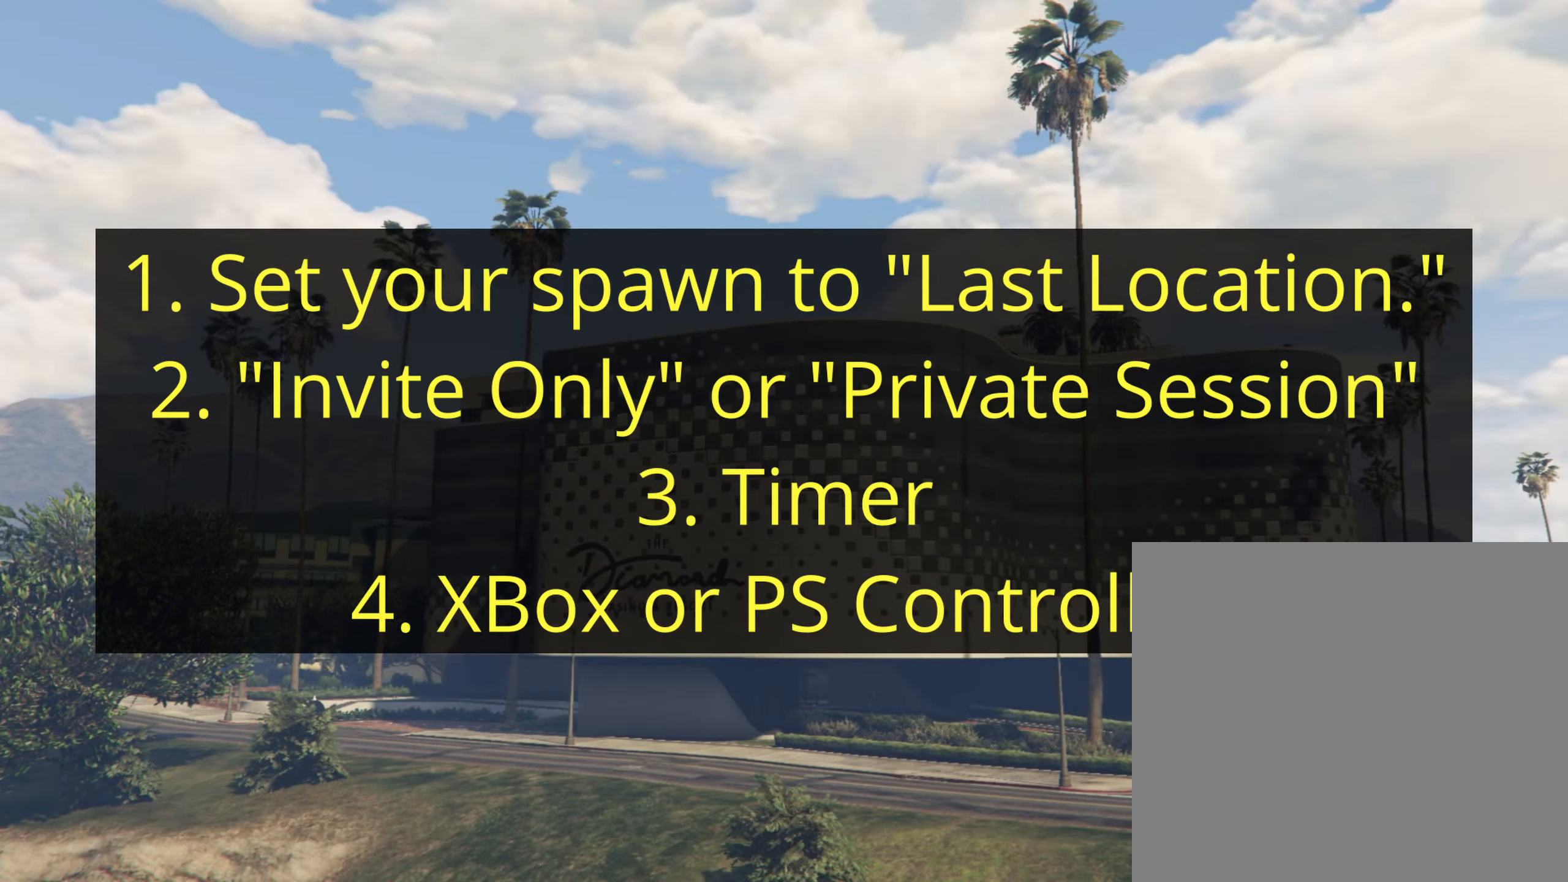
{"dt_ms": 500, "buttons": [], "left_stick": "center", "right_stick": "center", "events": []}
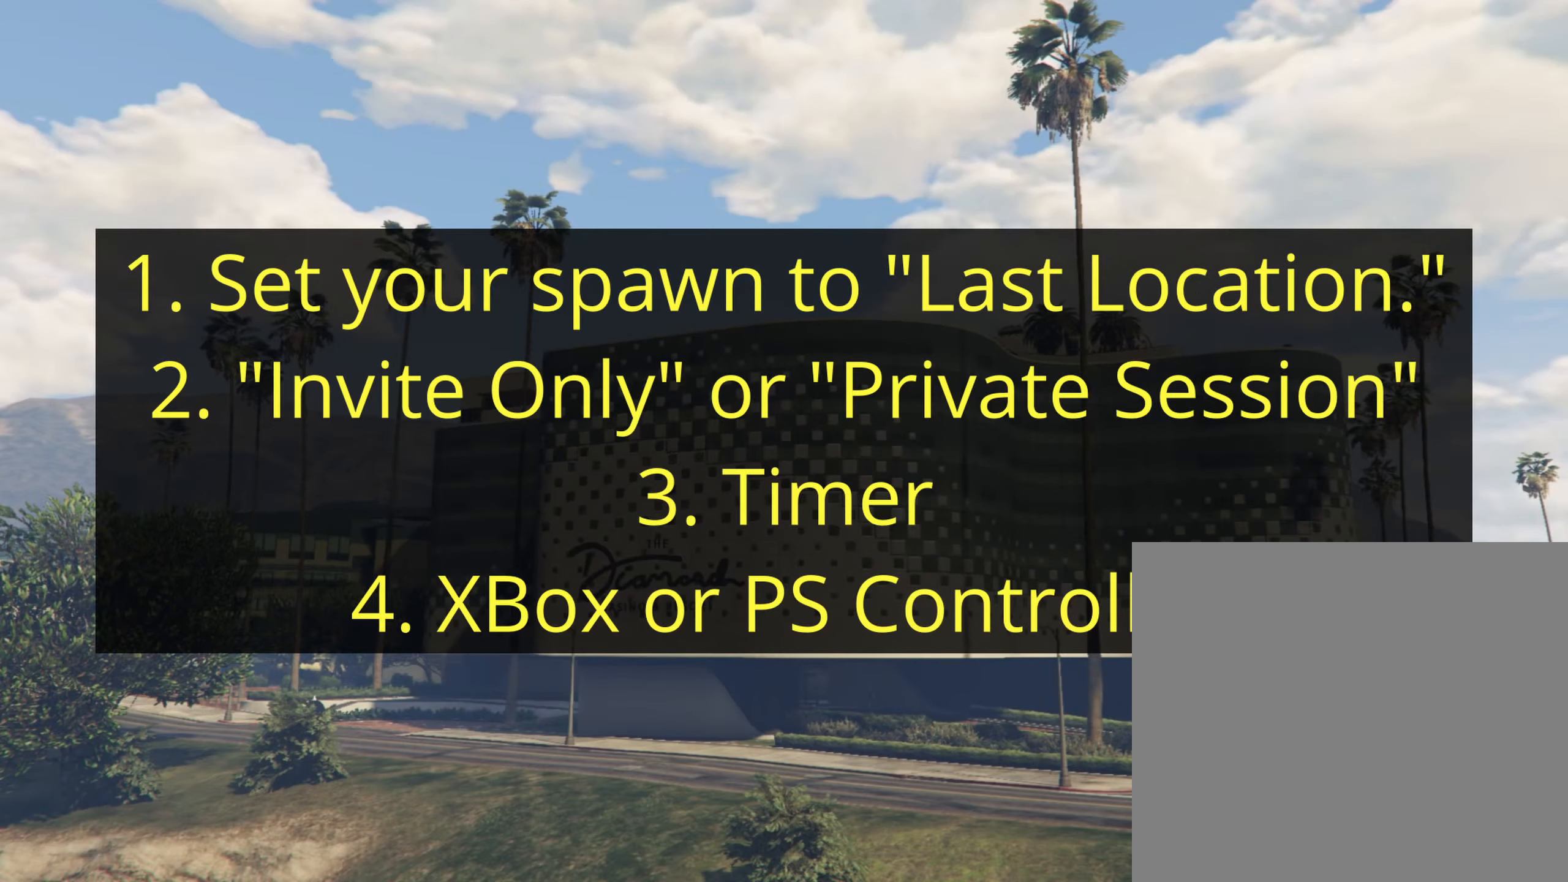
{"dt_ms": 500, "buttons": [], "left_stick": "center", "right_stick": "center", "events": []}
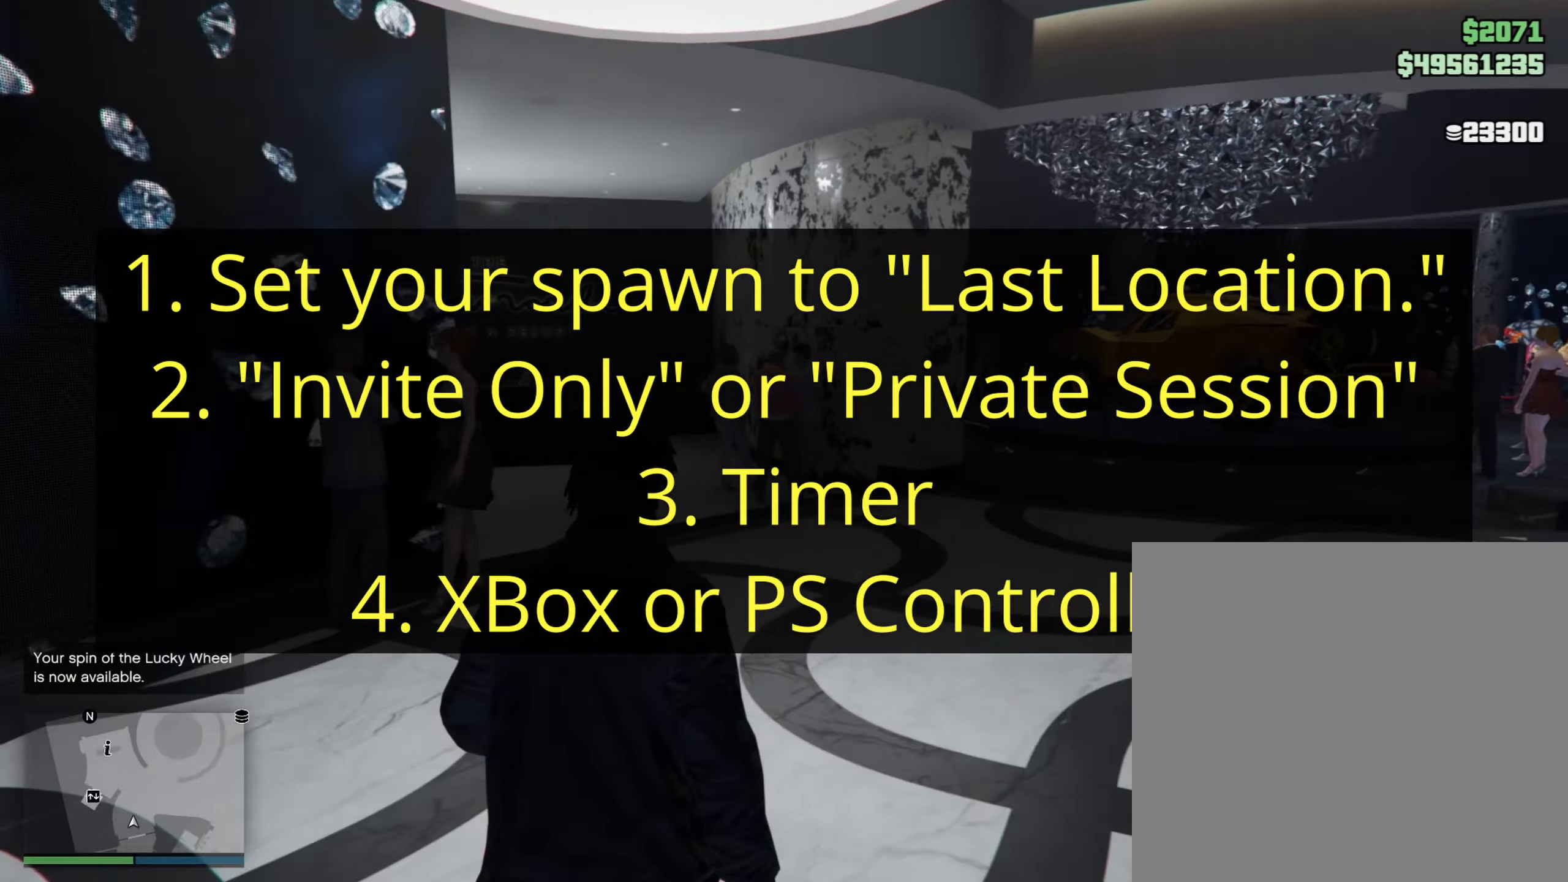
{"dt_ms": 500, "buttons": [], "left_stick": "up", "right_stick": "center", "events": [[233, "left_stick", "up"]]}
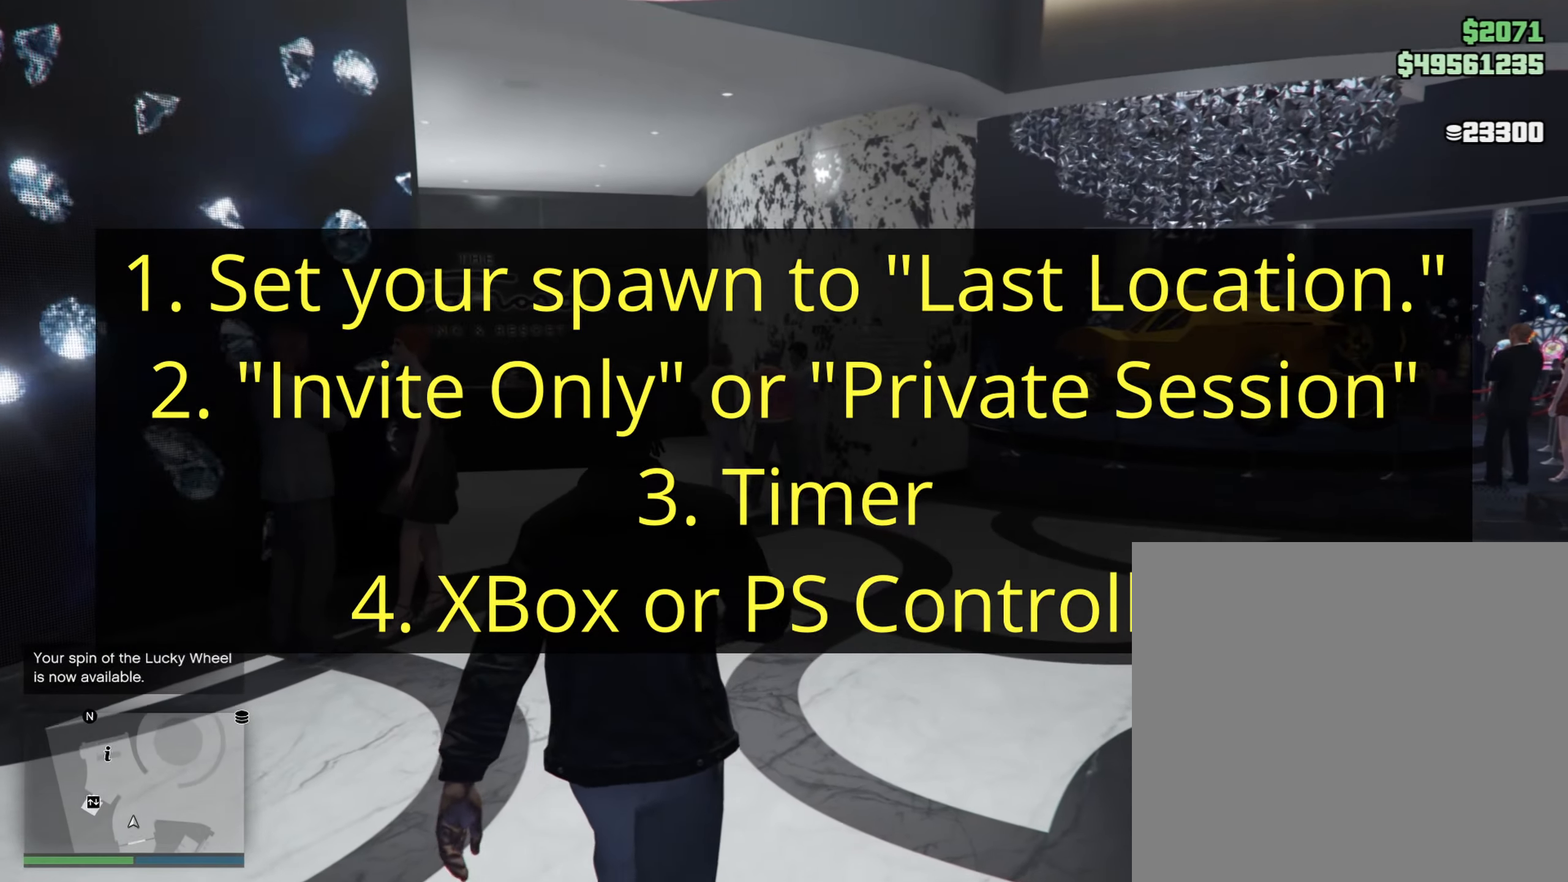
{"dt_ms": 500, "buttons": [], "left_stick": "up", "right_stick": "center", "events": []}
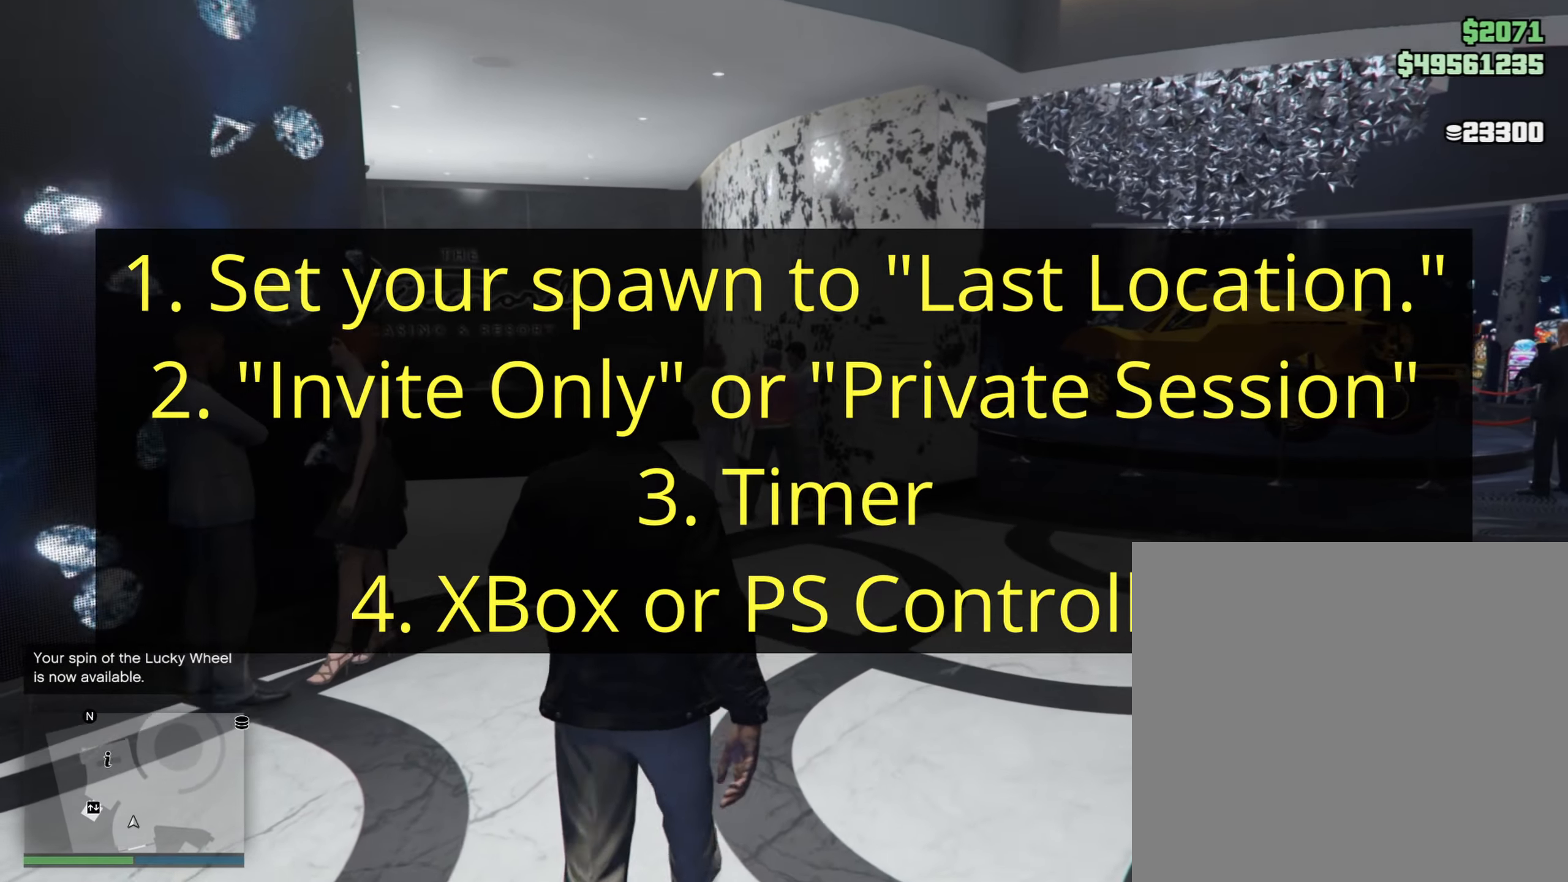
{"dt_ms": 500, "buttons": [], "left_stick": "up", "right_stick": "center", "events": []}
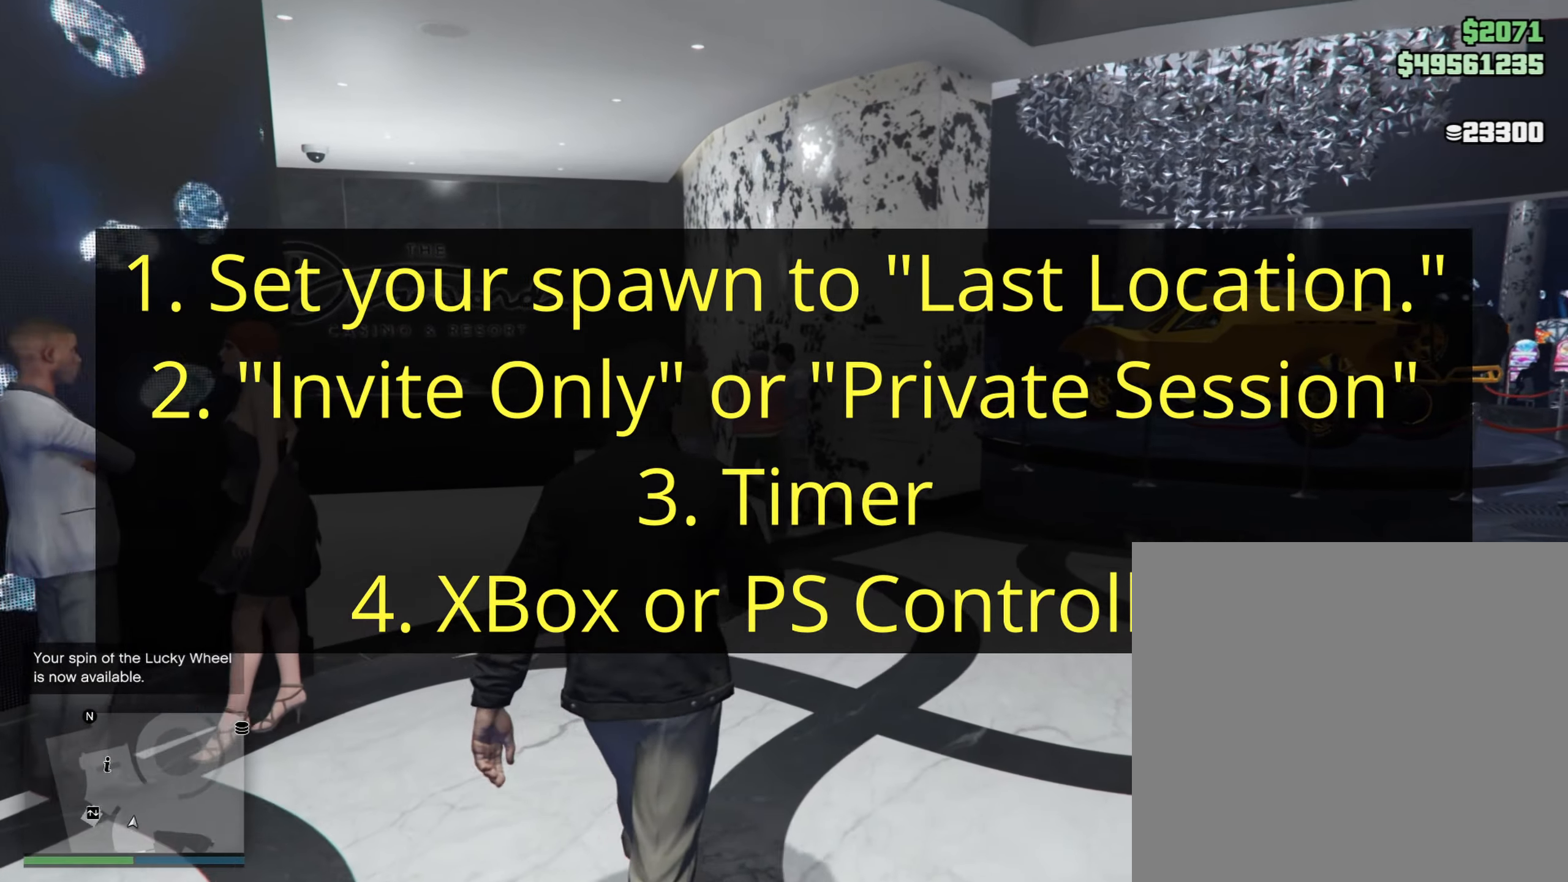
{"dt_ms": 500, "buttons": [], "left_stick": "up", "right_stick": "center", "events": []}
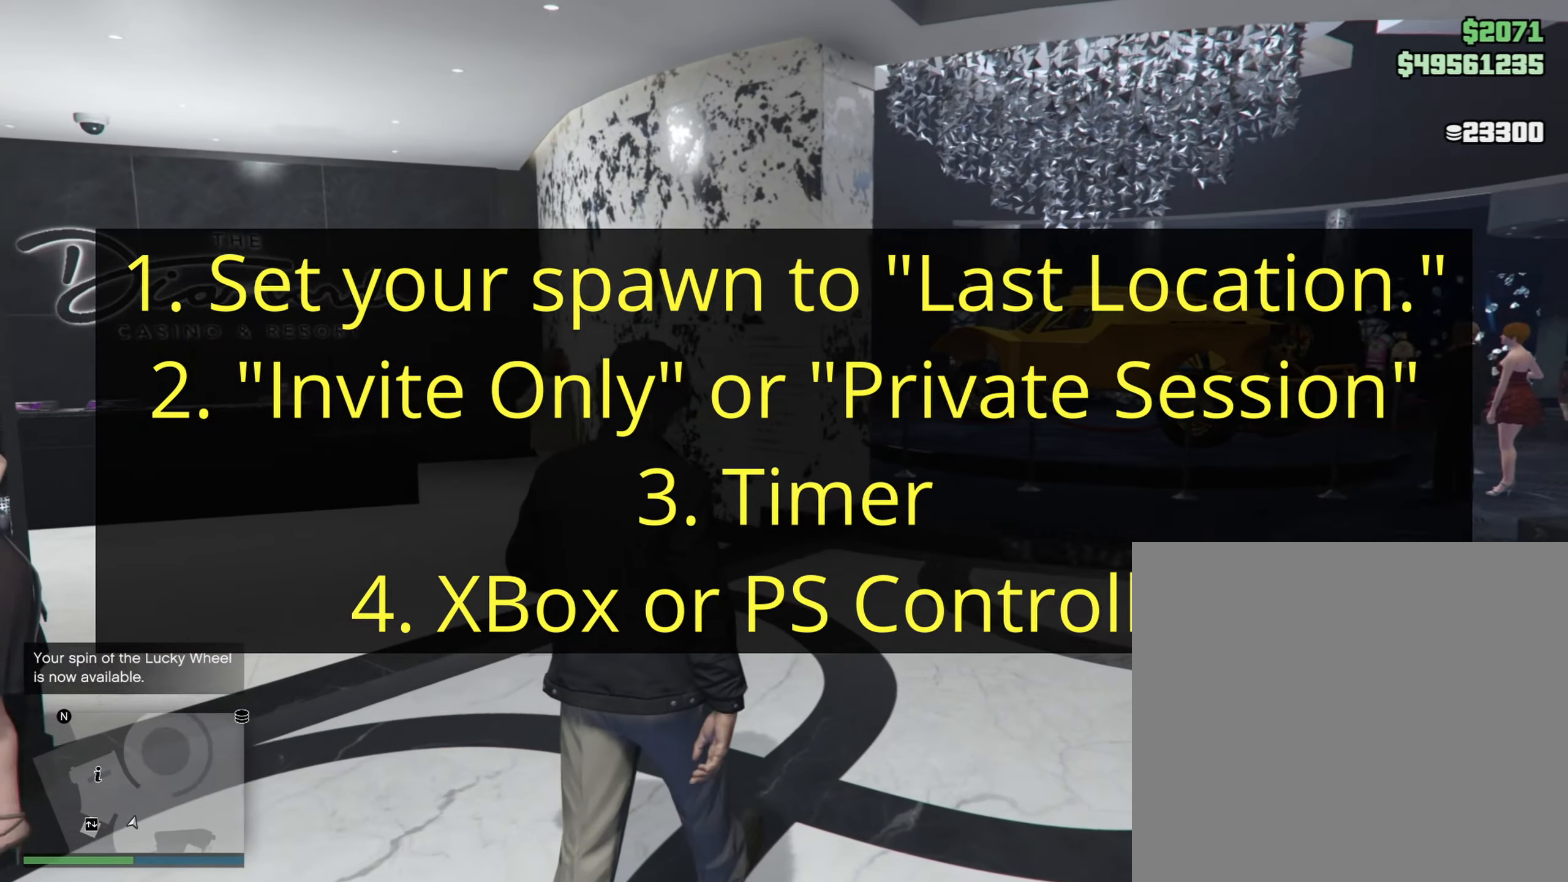
{"dt_ms": 500, "buttons": [], "left_stick": "up", "right_stick": "center", "events": []}
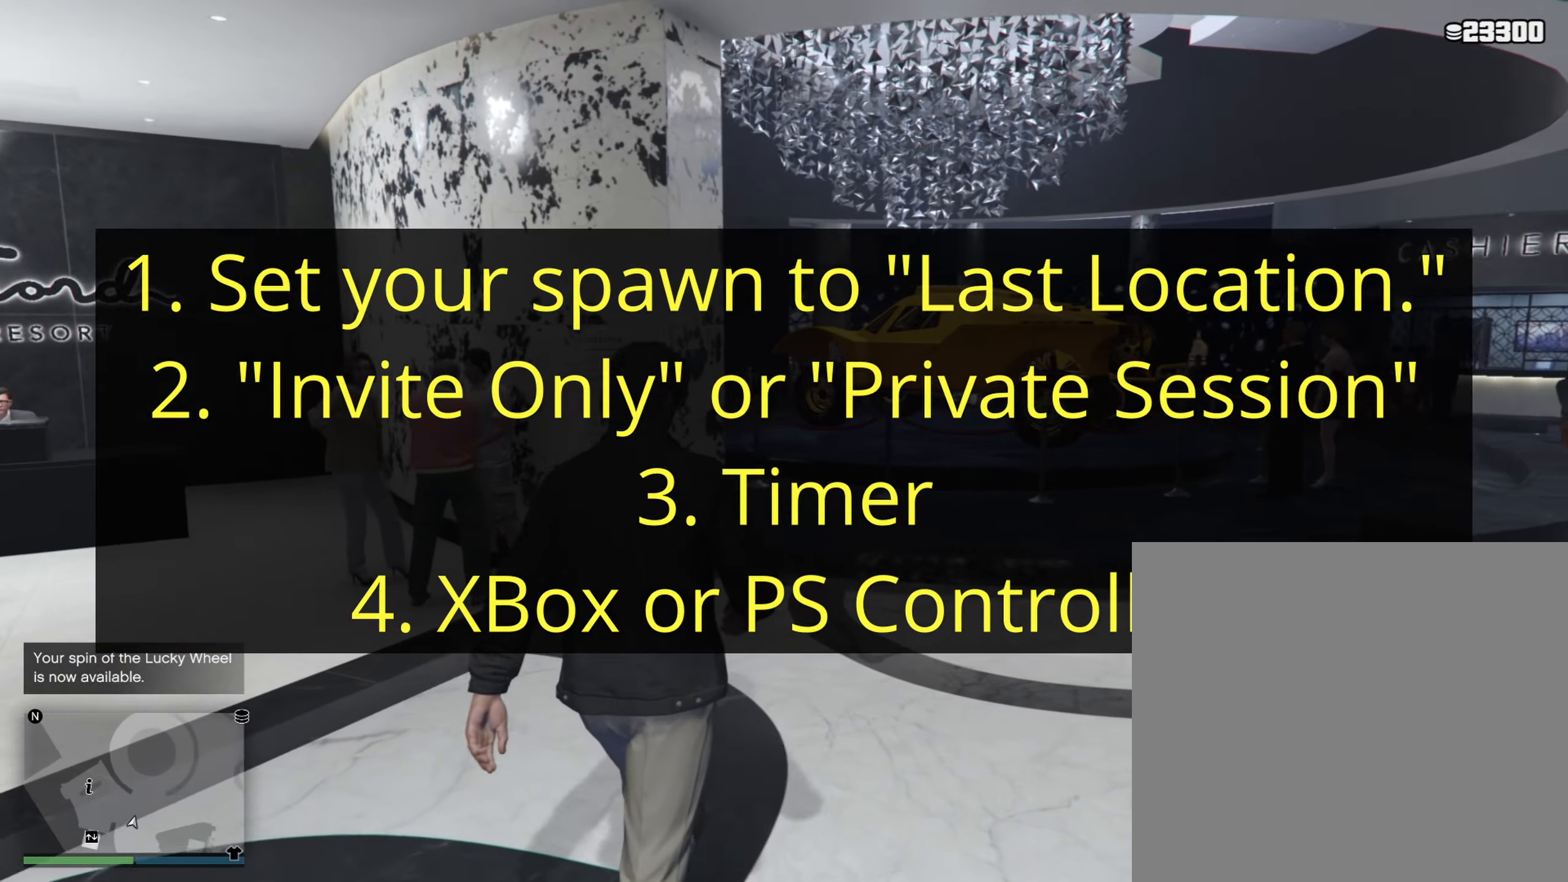
{"dt_ms": 500, "buttons": [], "left_stick": "up", "right_stick": "center", "events": []}
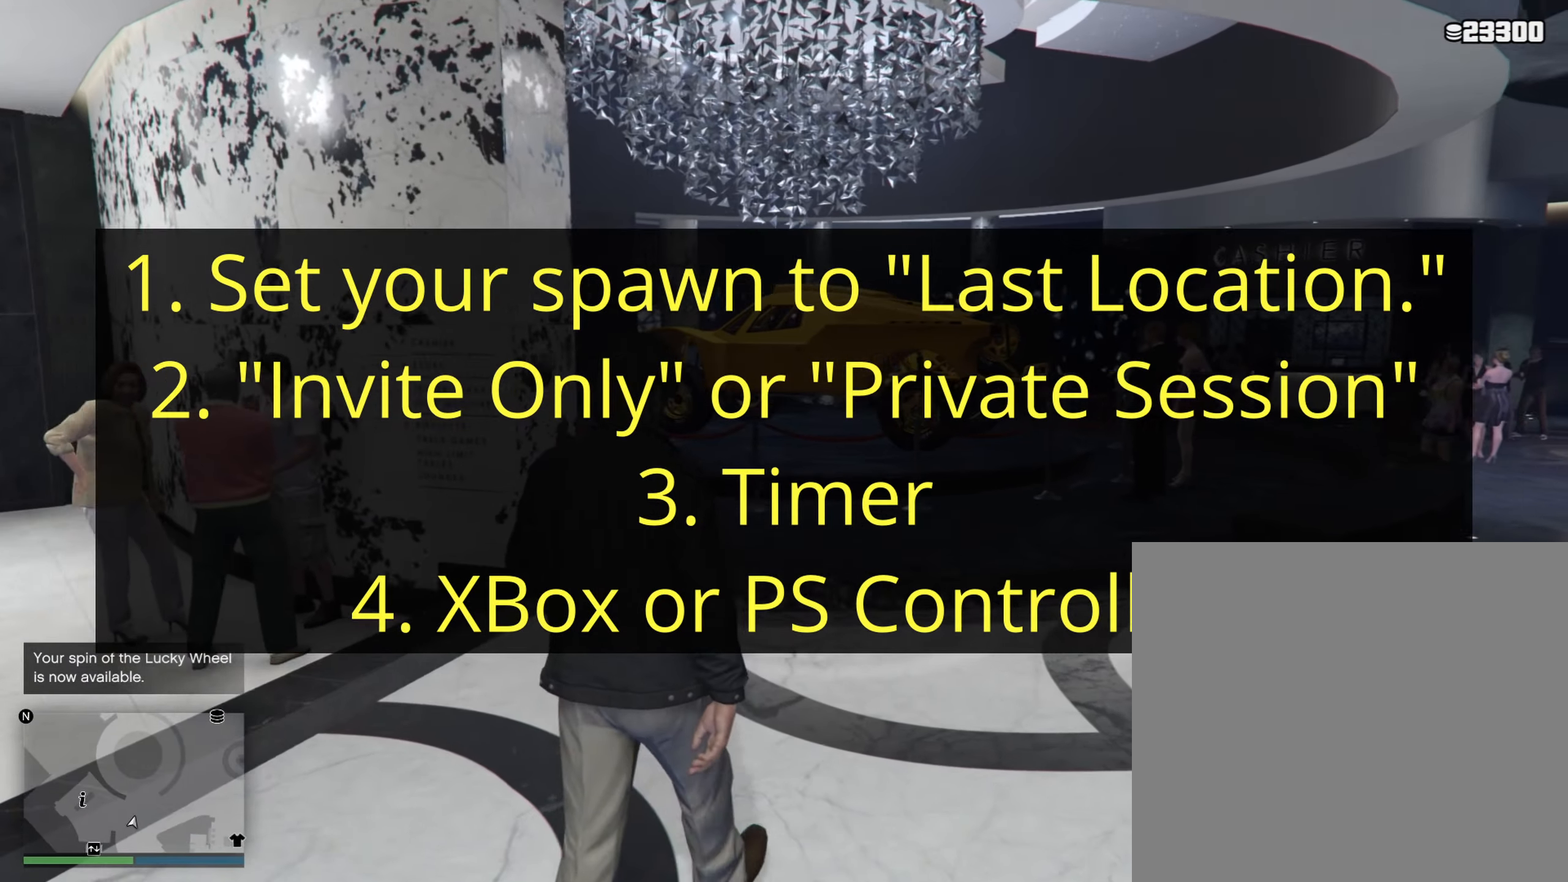
{"dt_ms": 1000, "buttons": [], "left_stick": "up", "right_stick": "center"}
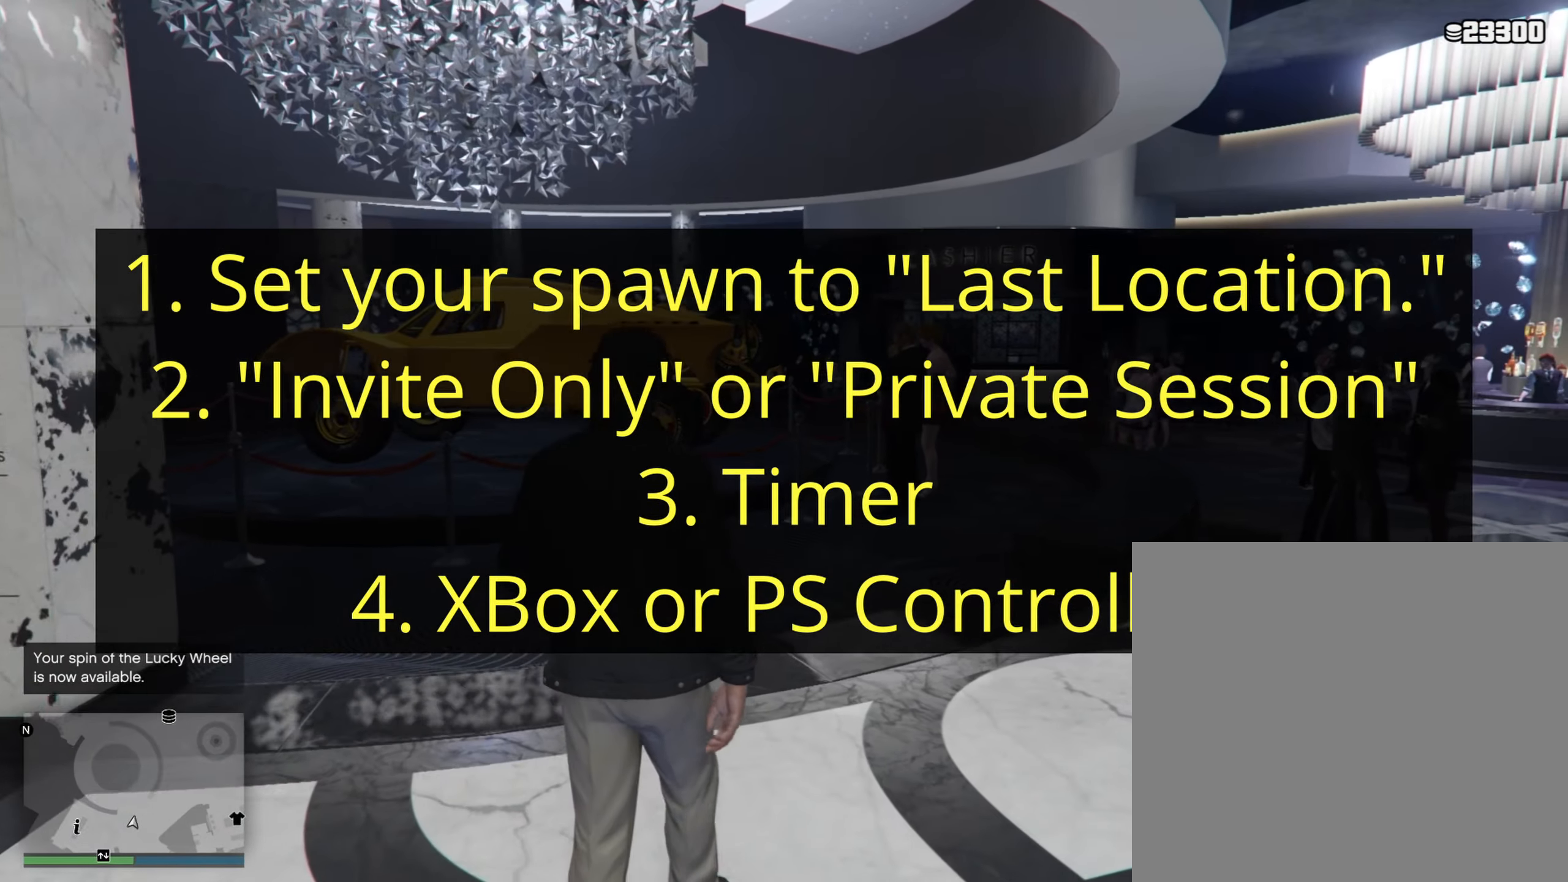
{"dt_ms": 500, "buttons": [], "left_stick": "up", "right_stick": "center", "events": []}
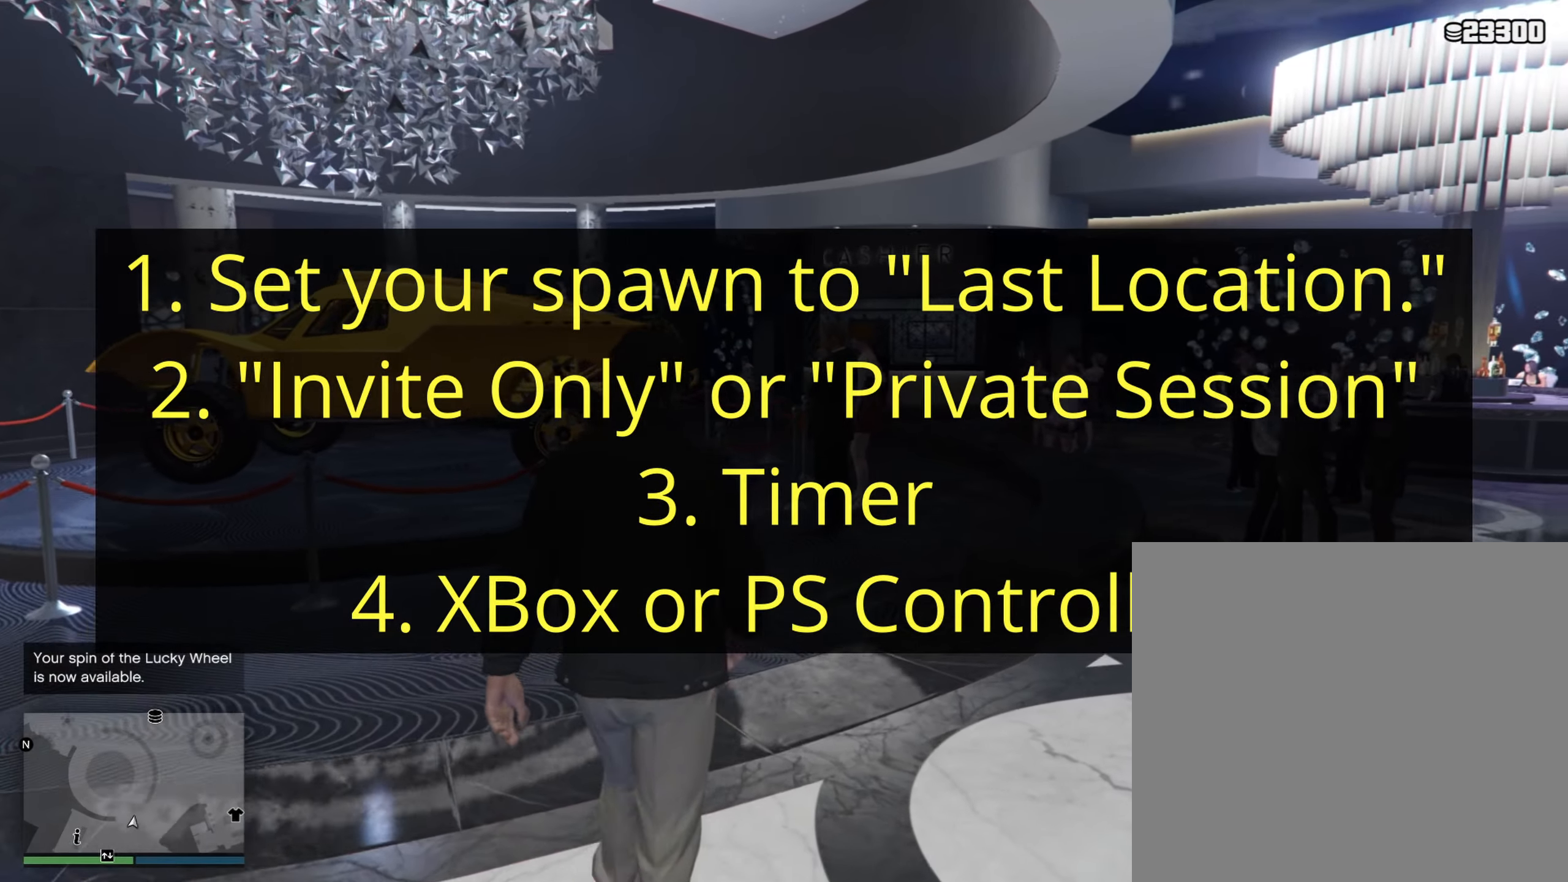
{"dt_ms": 500, "buttons": [], "left_stick": "up", "right_stick": "center"}
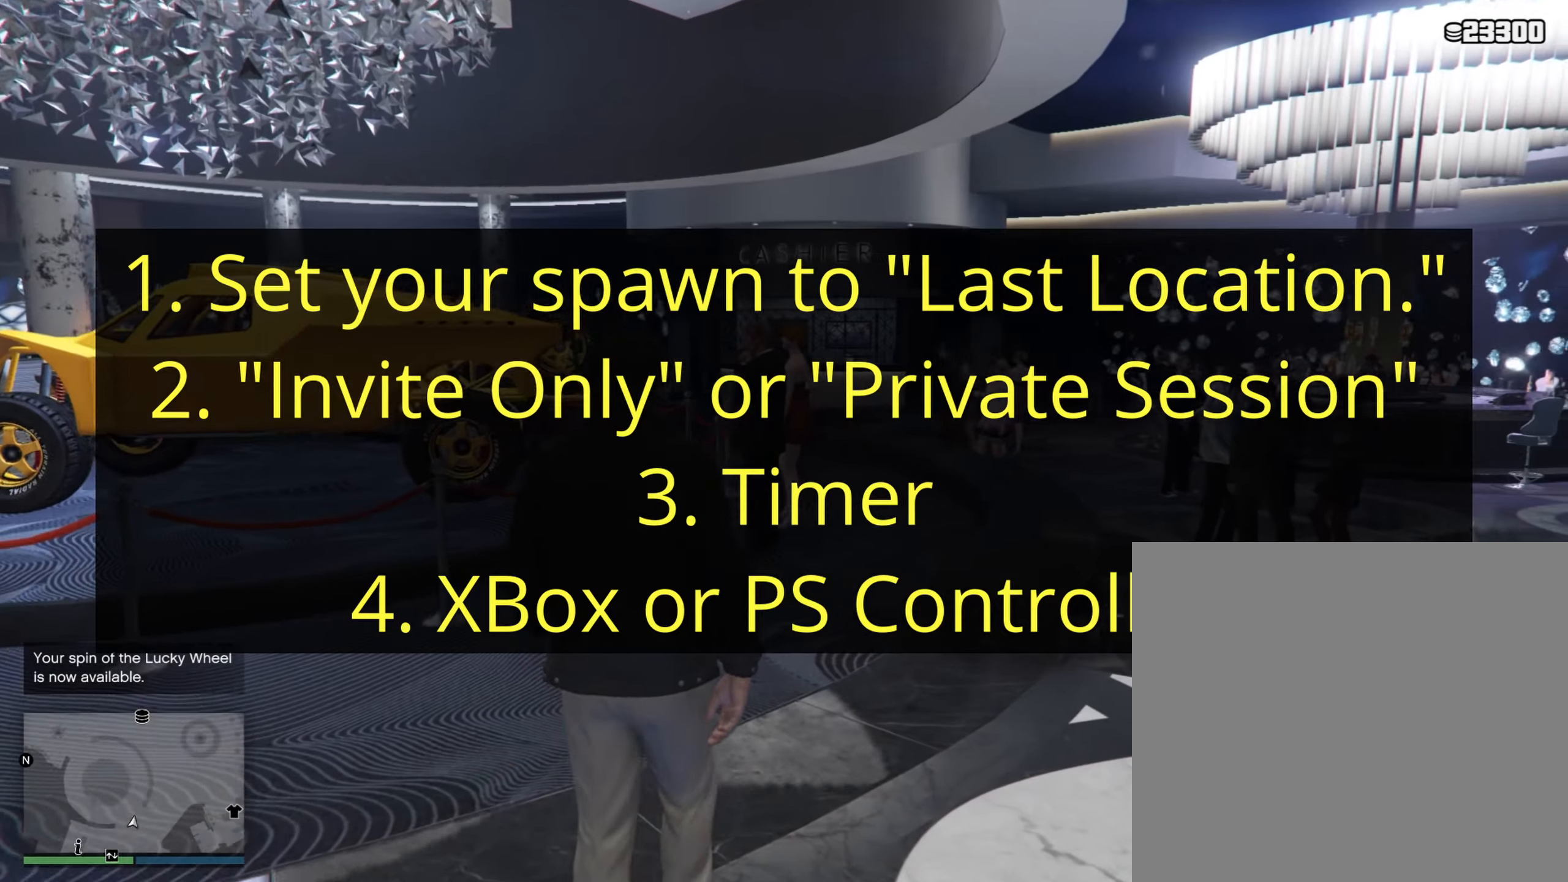
{"dt_ms": 500, "buttons": [], "left_stick": "up", "right_stick": "center", "events": []}
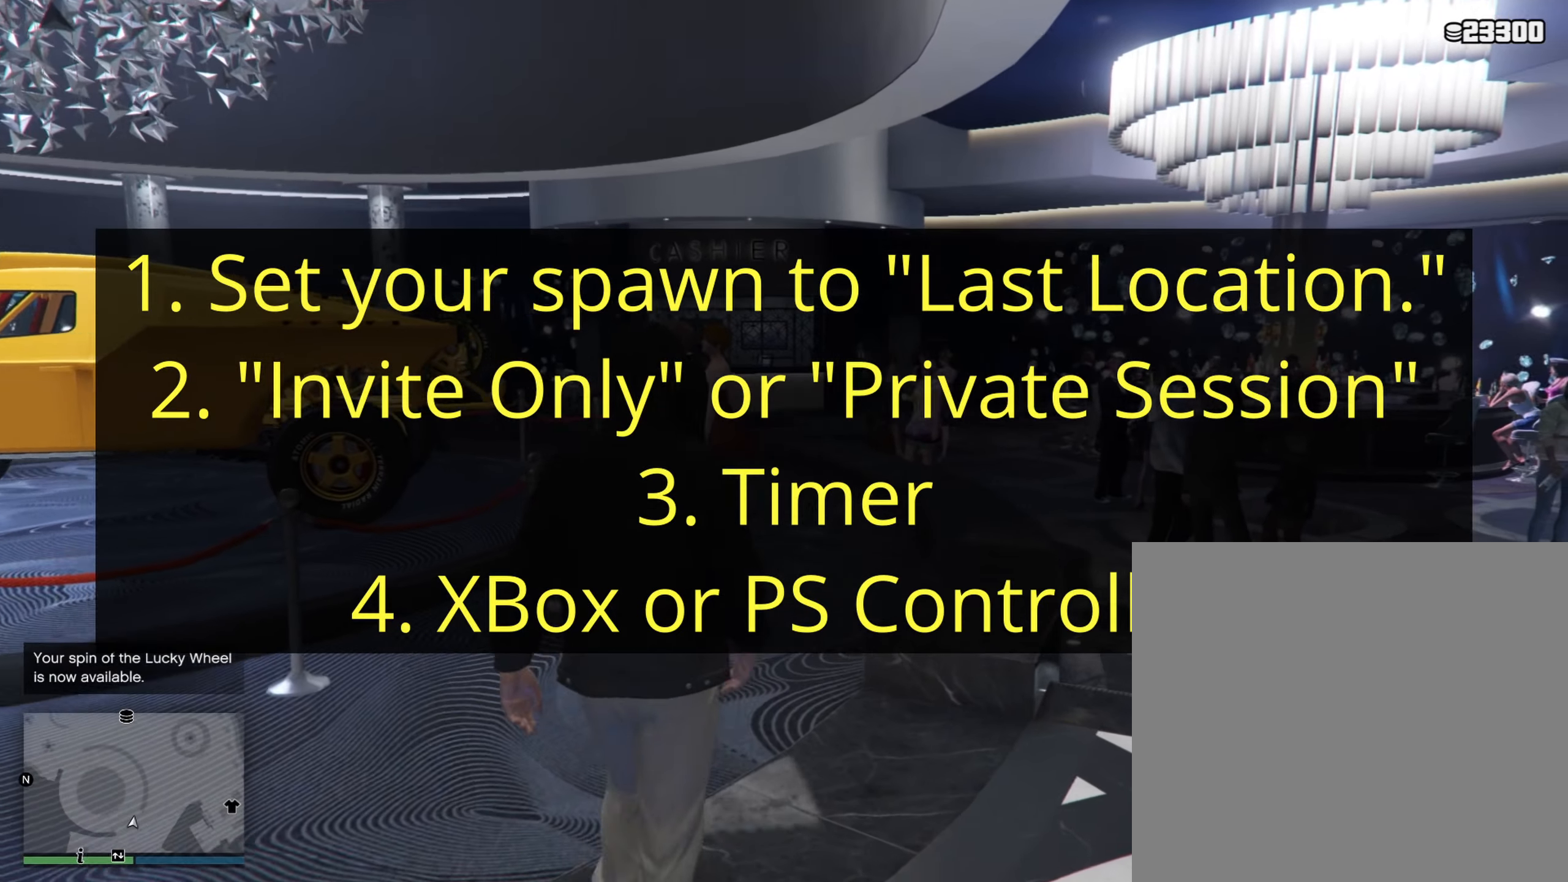
{"dt_ms": 500, "buttons": [], "left_stick": "up", "right_stick": "center", "events": []}
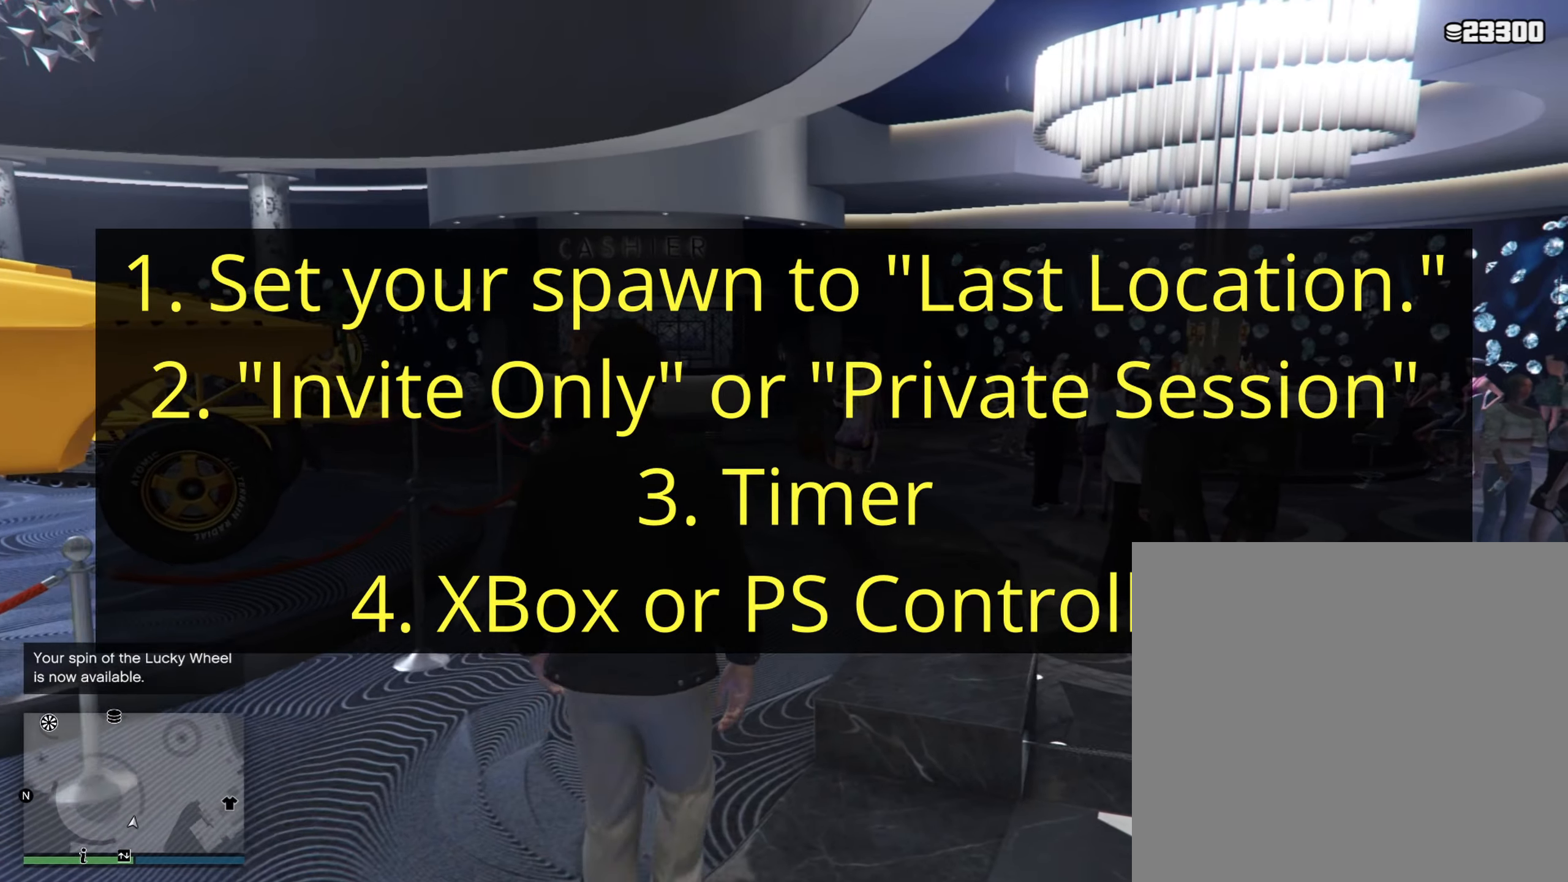
{"dt_ms": 500, "buttons": [], "left_stick": "up", "right_stick": "center"}
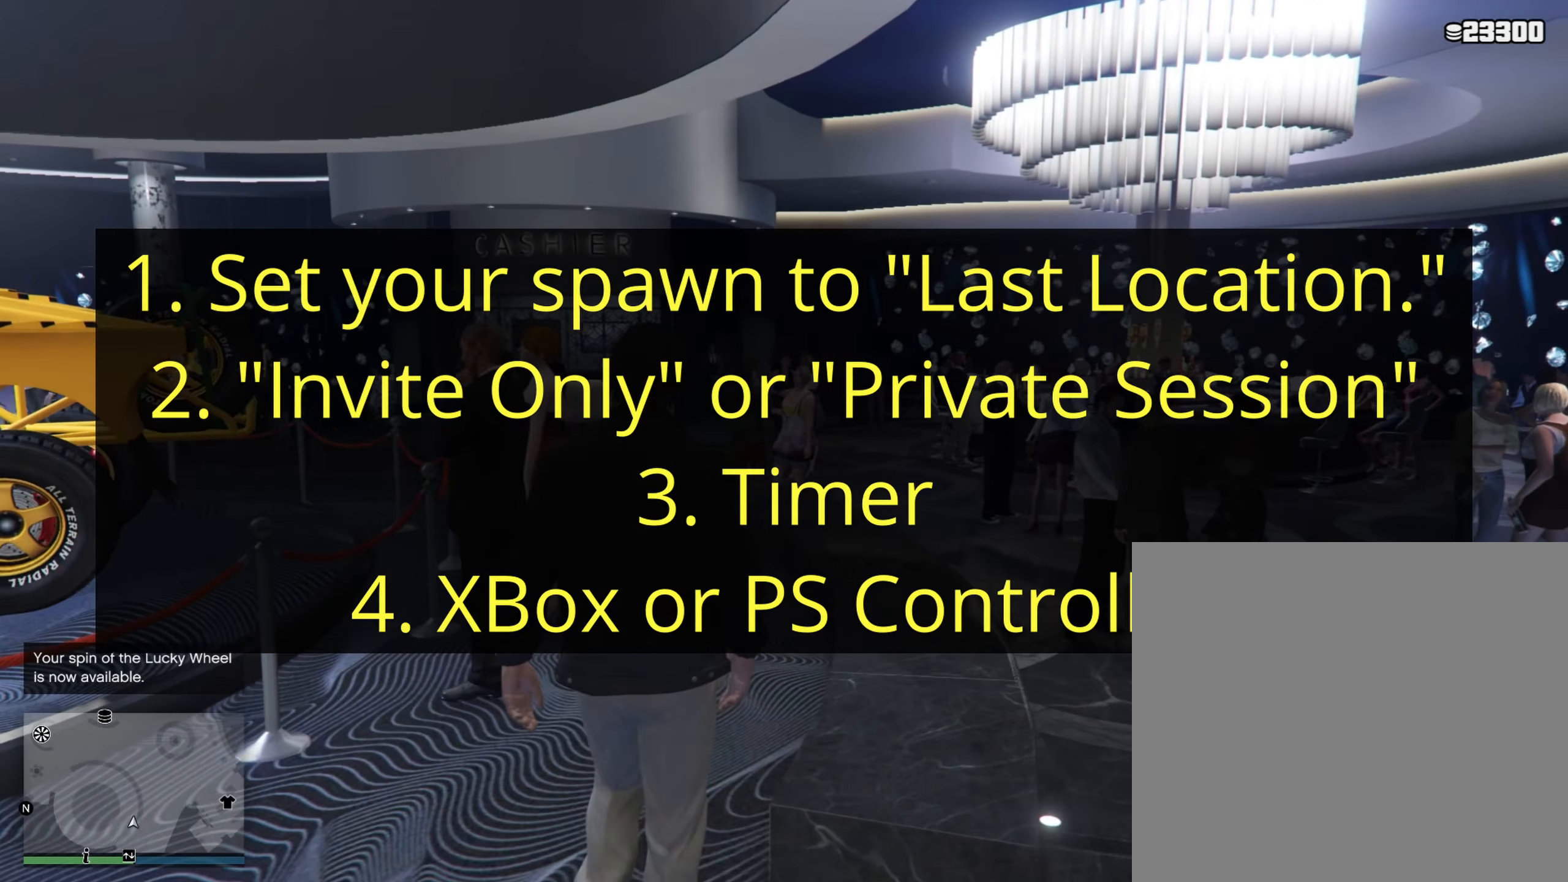
{"dt_ms": 500, "buttons": [], "left_stick": "up", "right_stick": "center", "events": []}
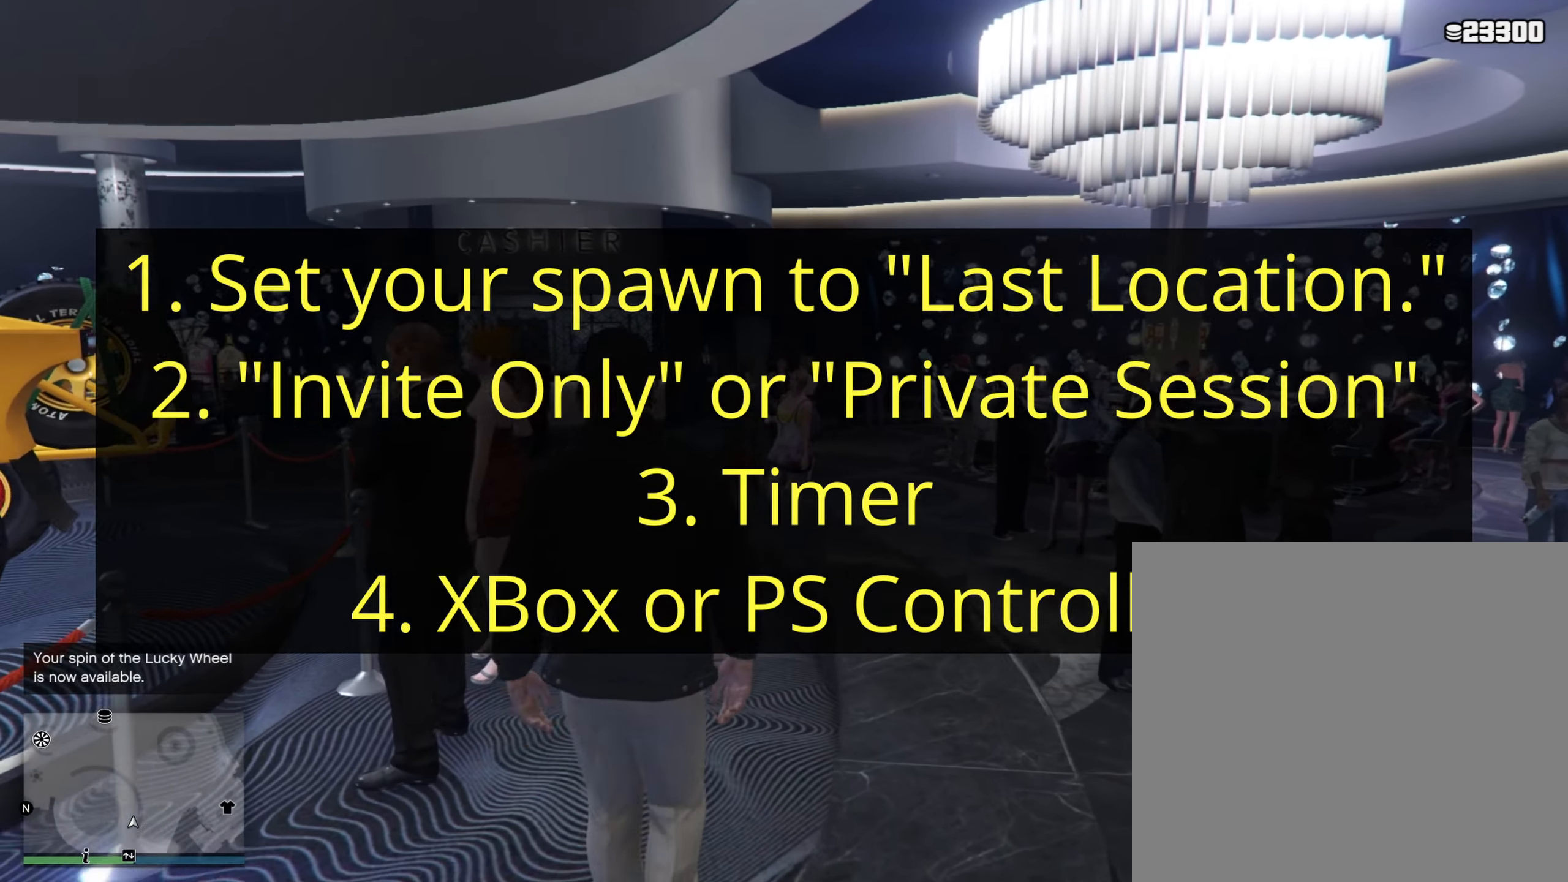
{"dt_ms": 500, "buttons": [], "left_stick": "up", "right_stick": "center", "events": []}
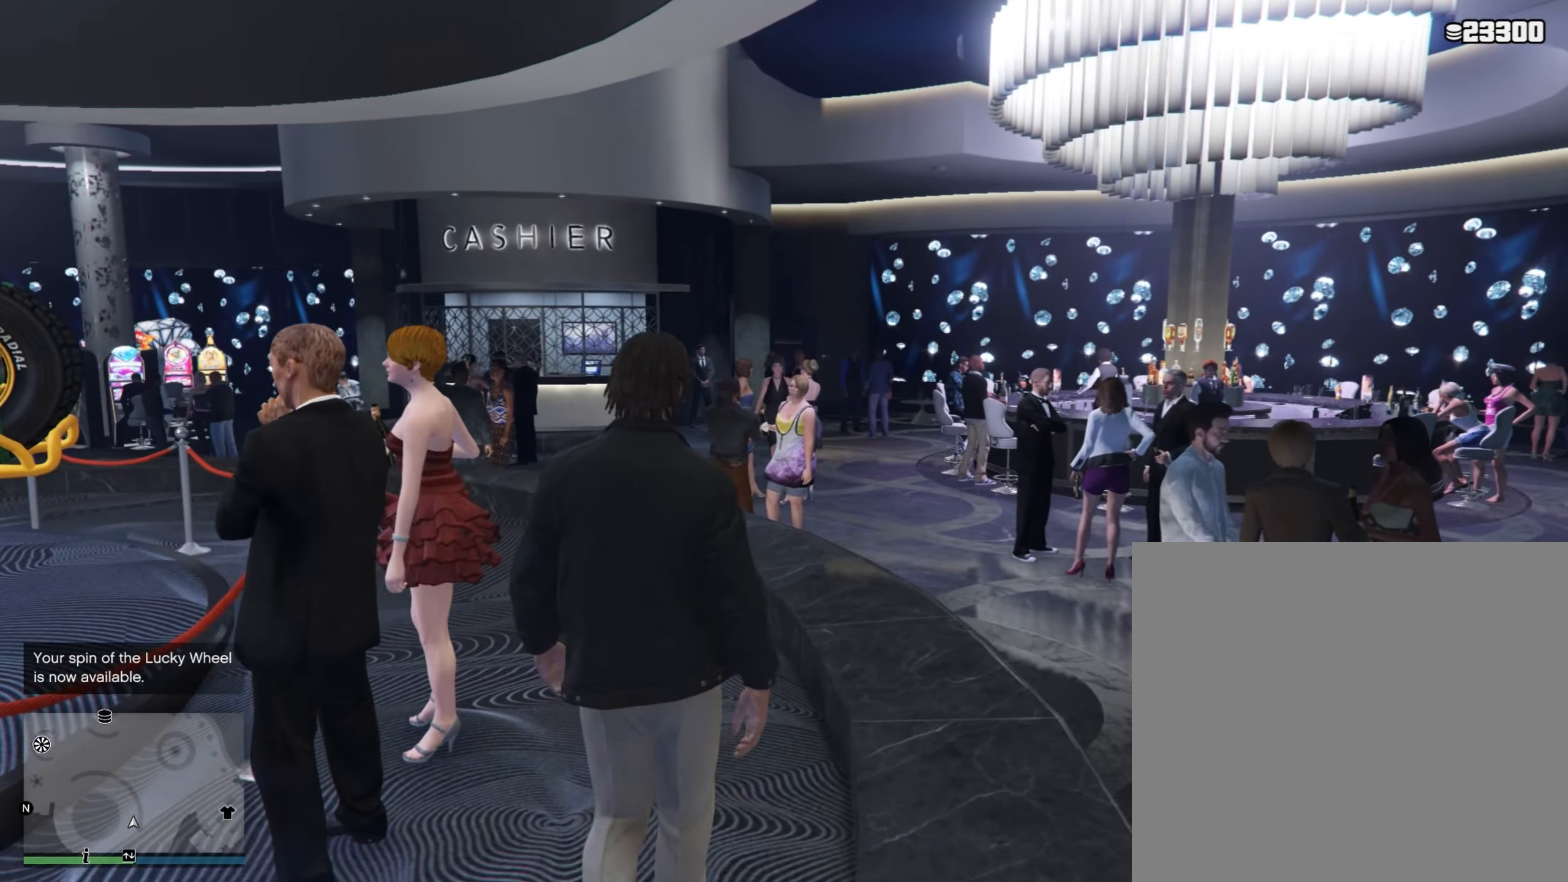
{"dt_ms": 500, "buttons": [], "left_stick": "up-left", "right_stick": "center", "events": [[350, "left_stick", "up-left"]]}
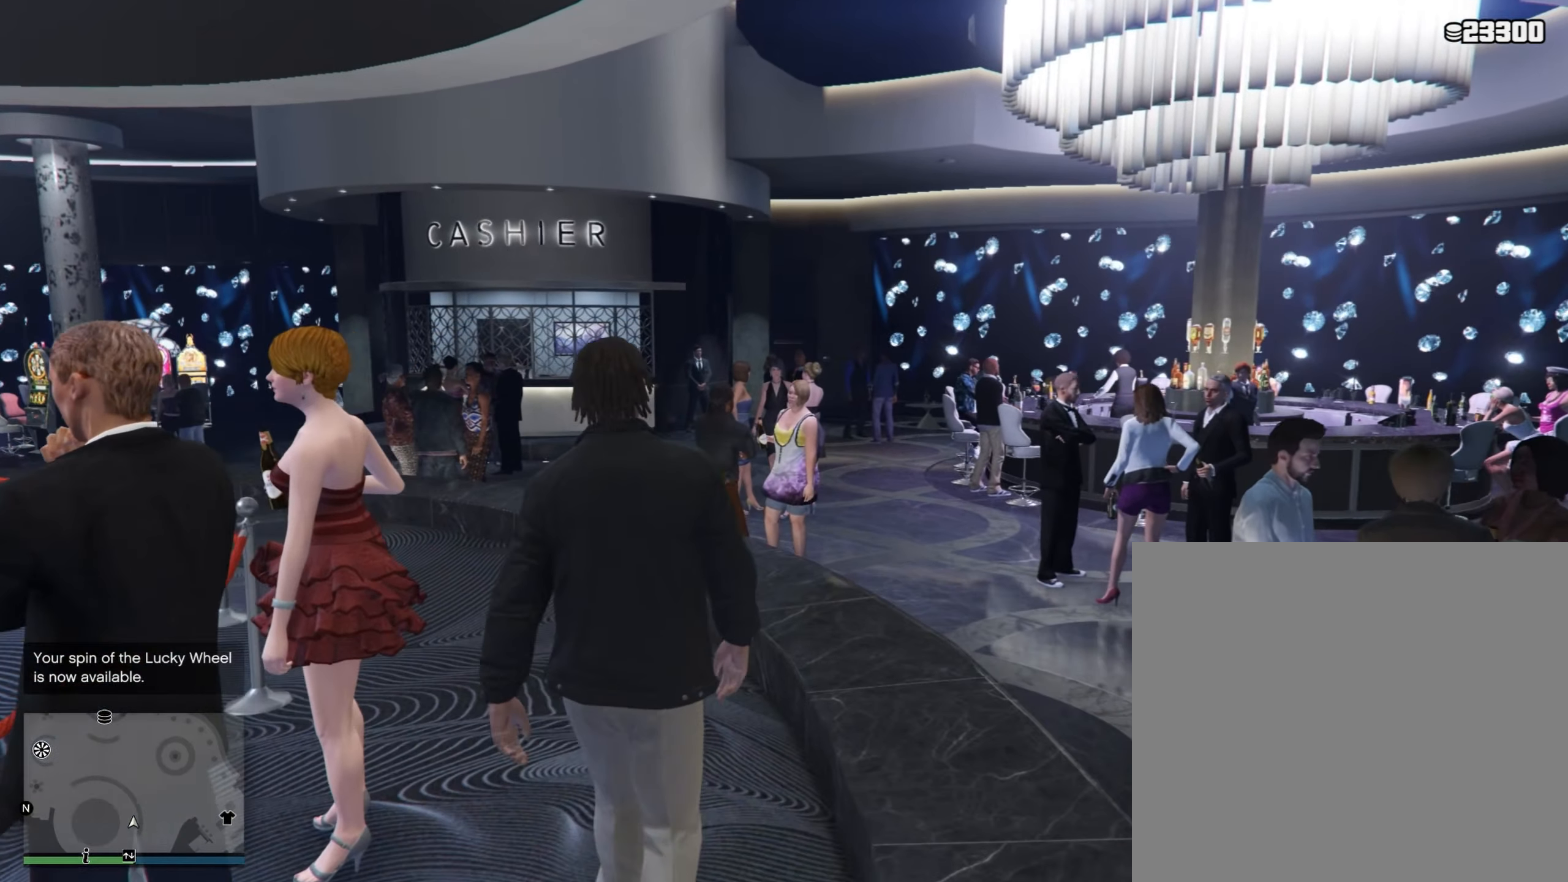
{"dt_ms": 500, "buttons": [], "left_stick": "up-left", "right_stick": "center", "events": []}
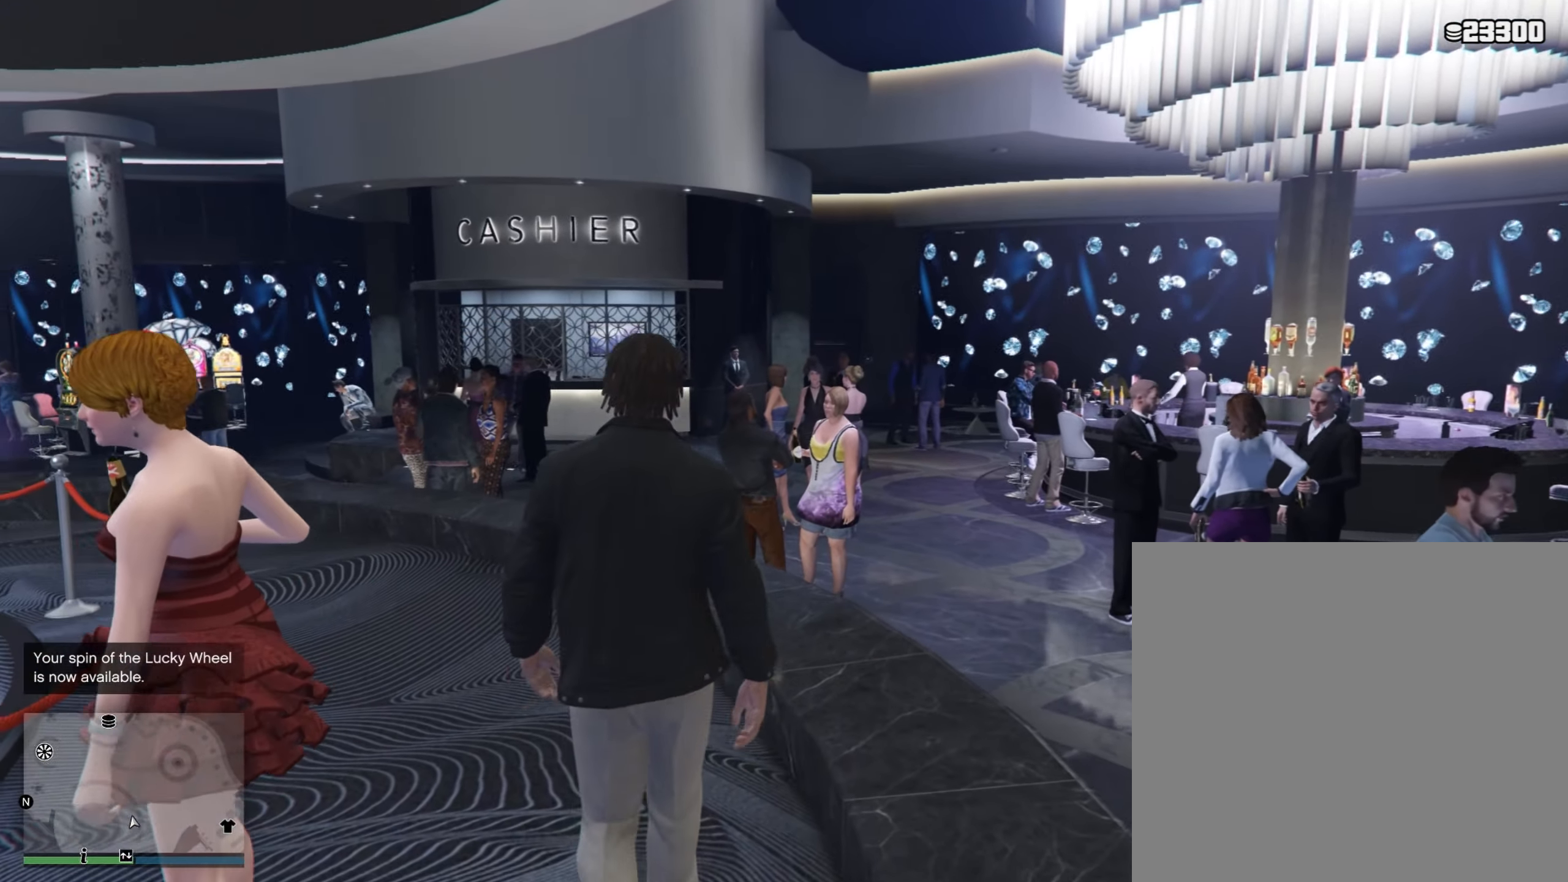
{"dt_ms": 500, "buttons": [], "left_stick": "up-left", "right_stick": "center", "events": []}
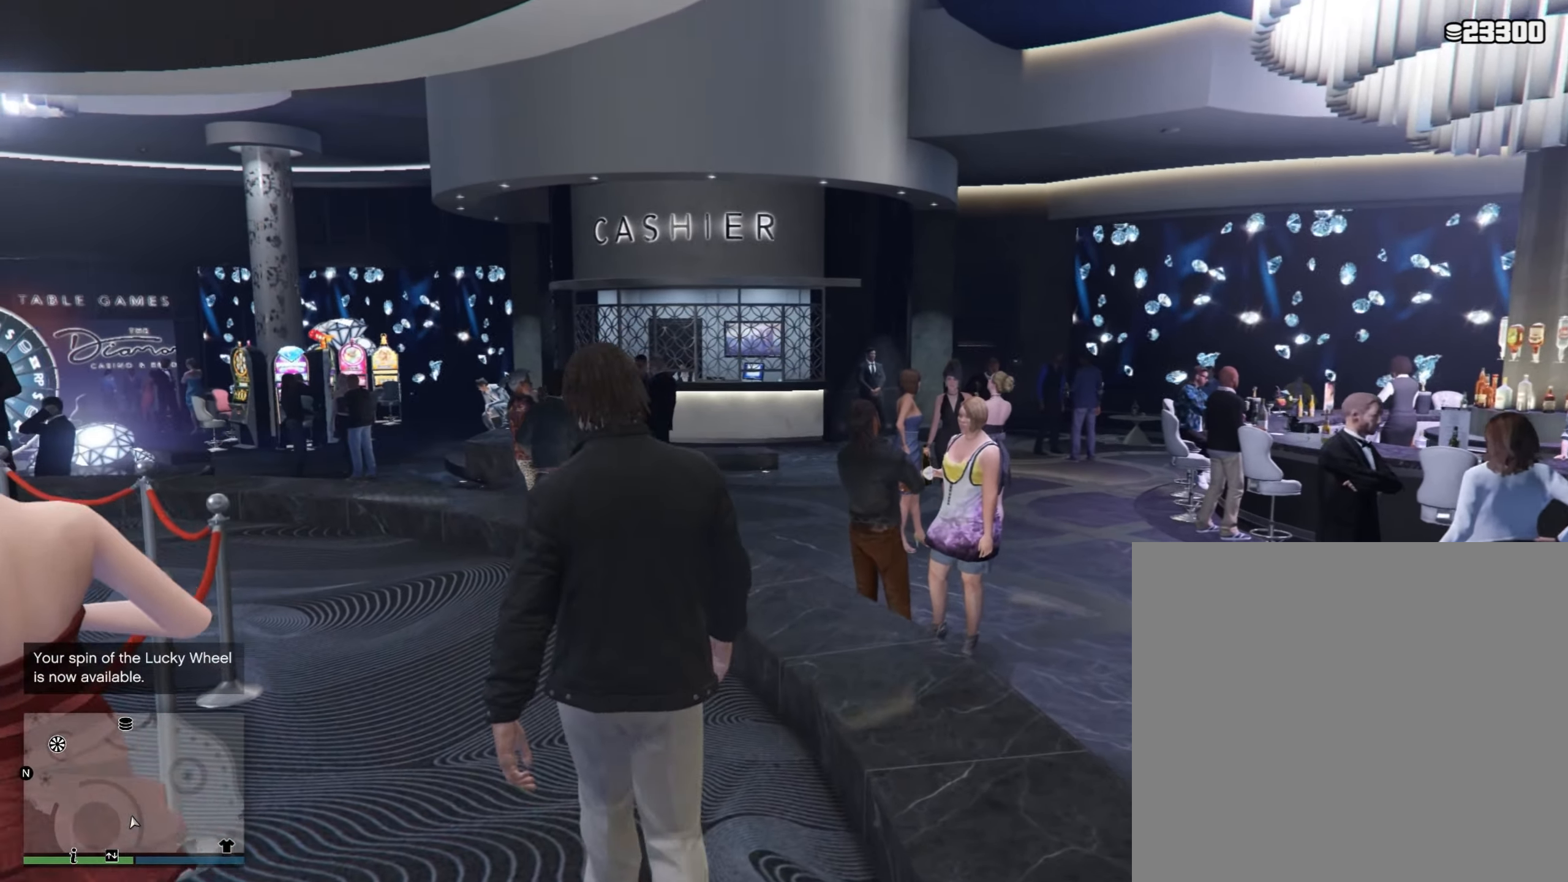
{"dt_ms": 500, "buttons": [], "left_stick": "up-left", "right_stick": "center", "events": []}
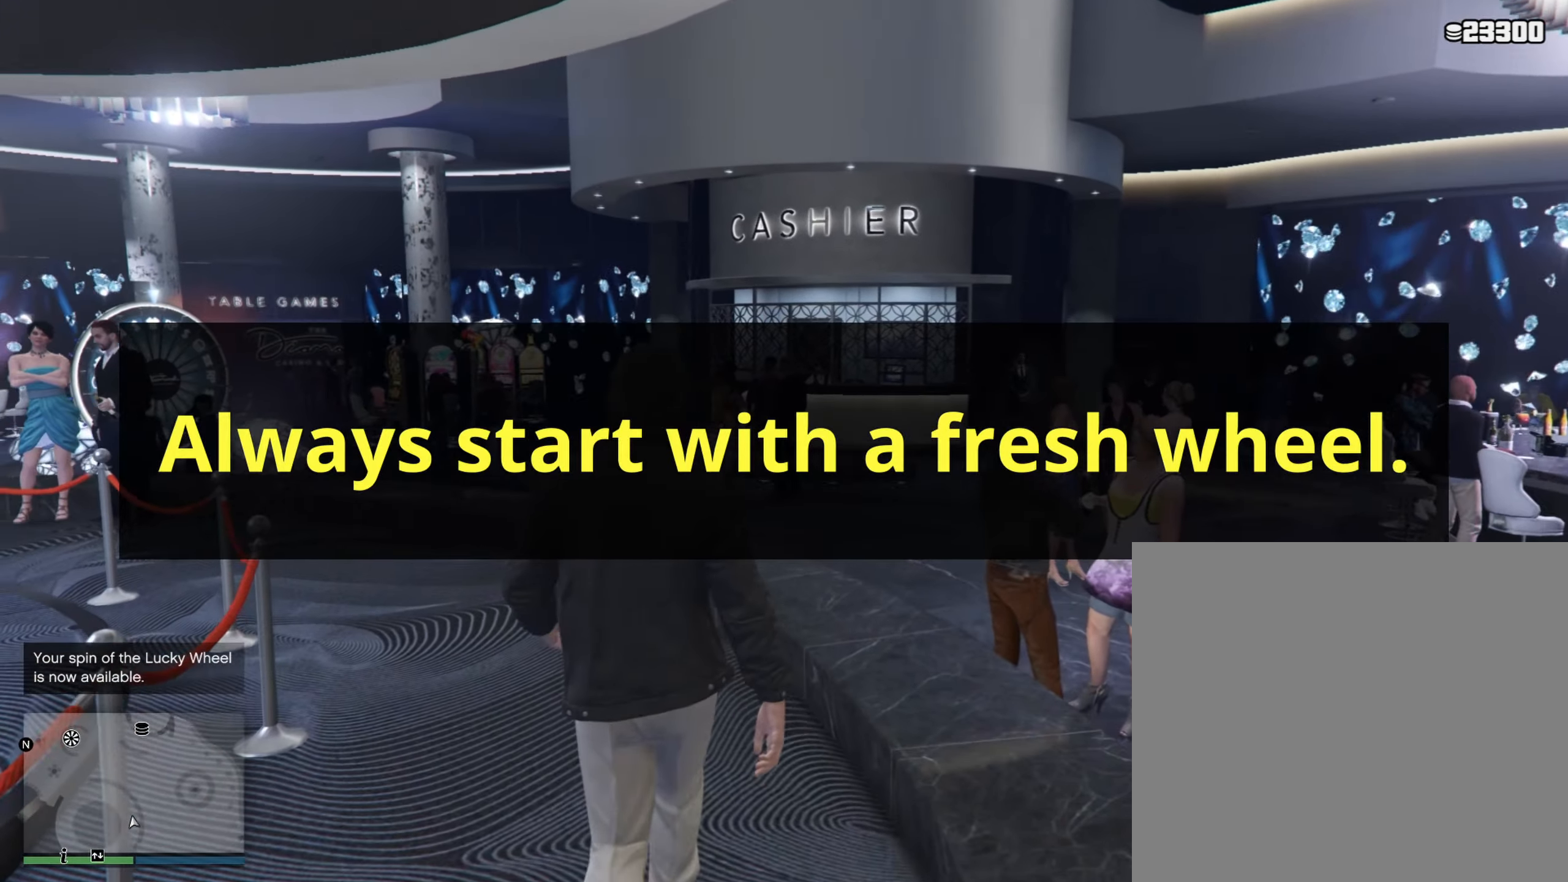
{"dt_ms": 500, "buttons": [], "left_stick": "up-left", "right_stick": "center", "events": []}
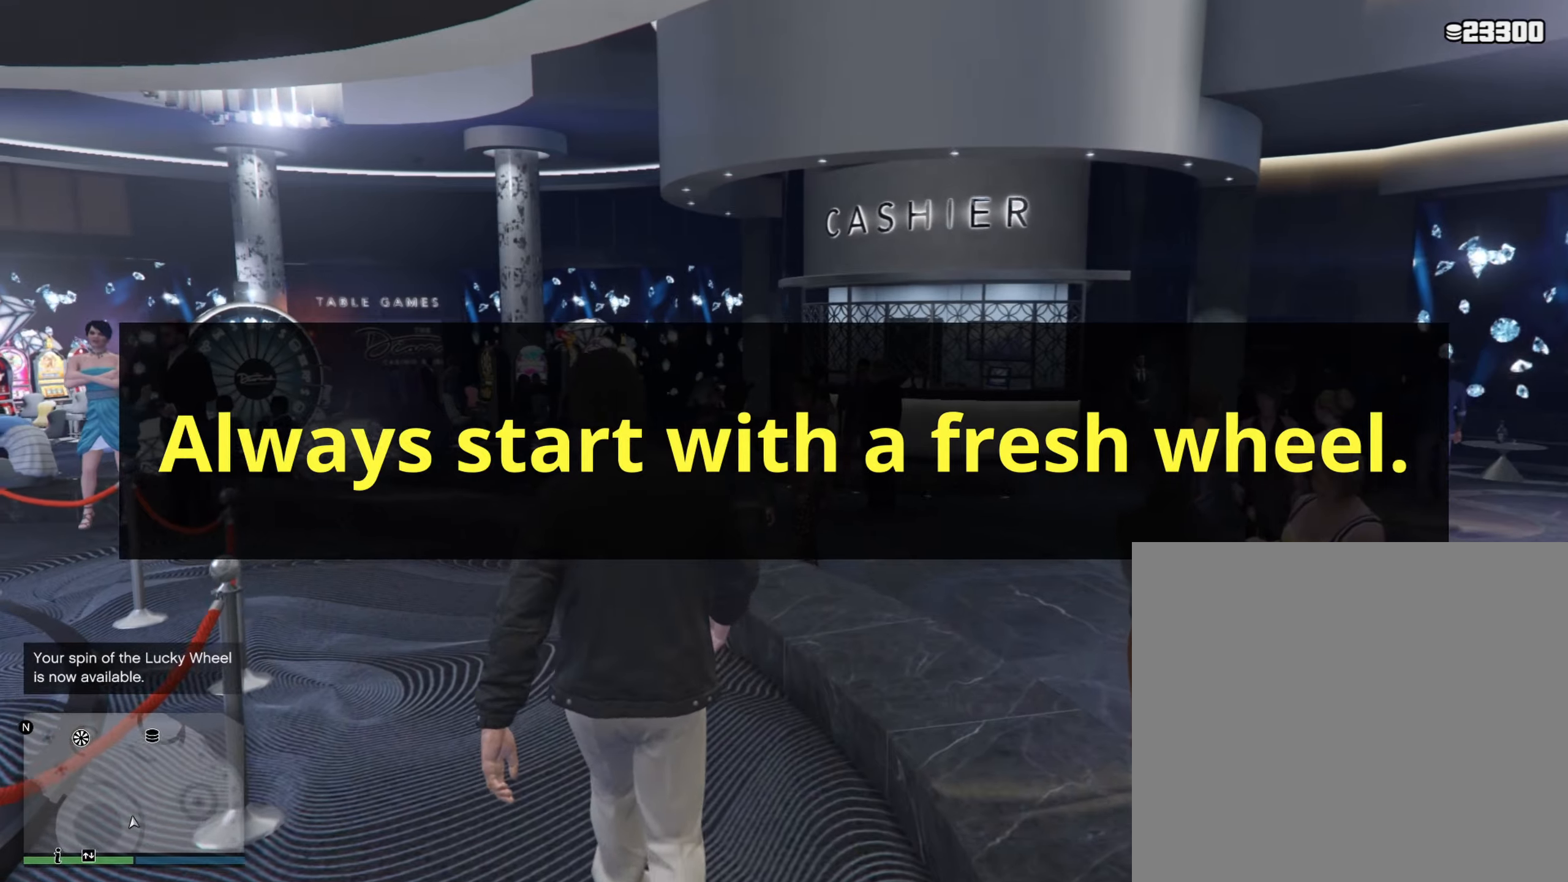
{"dt_ms": 500, "buttons": [], "left_stick": "up-left", "right_stick": "center", "events": []}
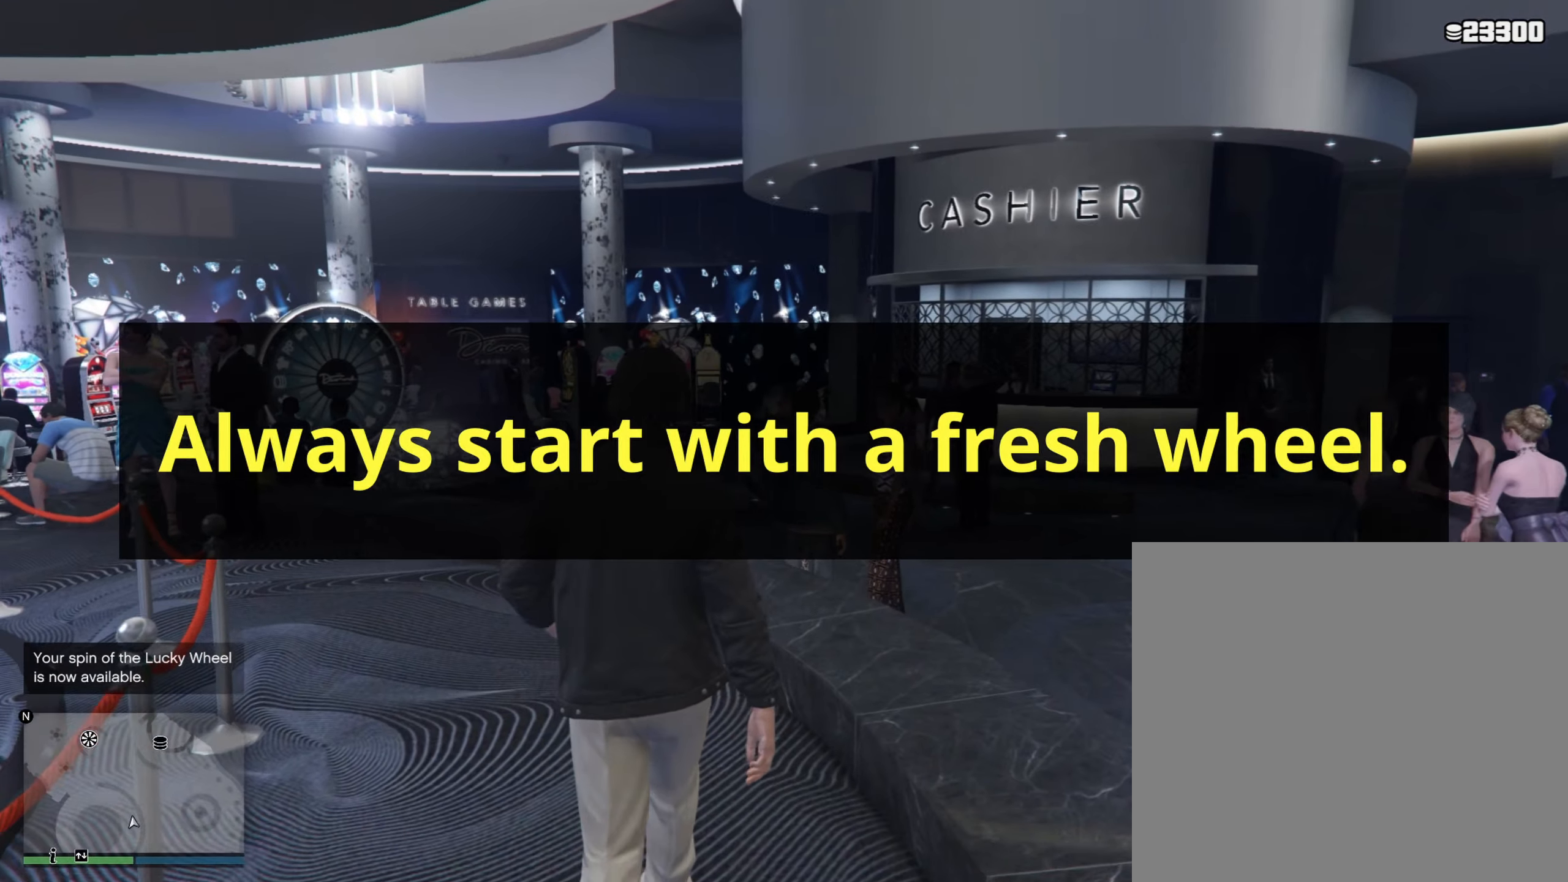
{"dt_ms": 500, "buttons": [], "left_stick": "up-left", "right_stick": "center", "events": []}
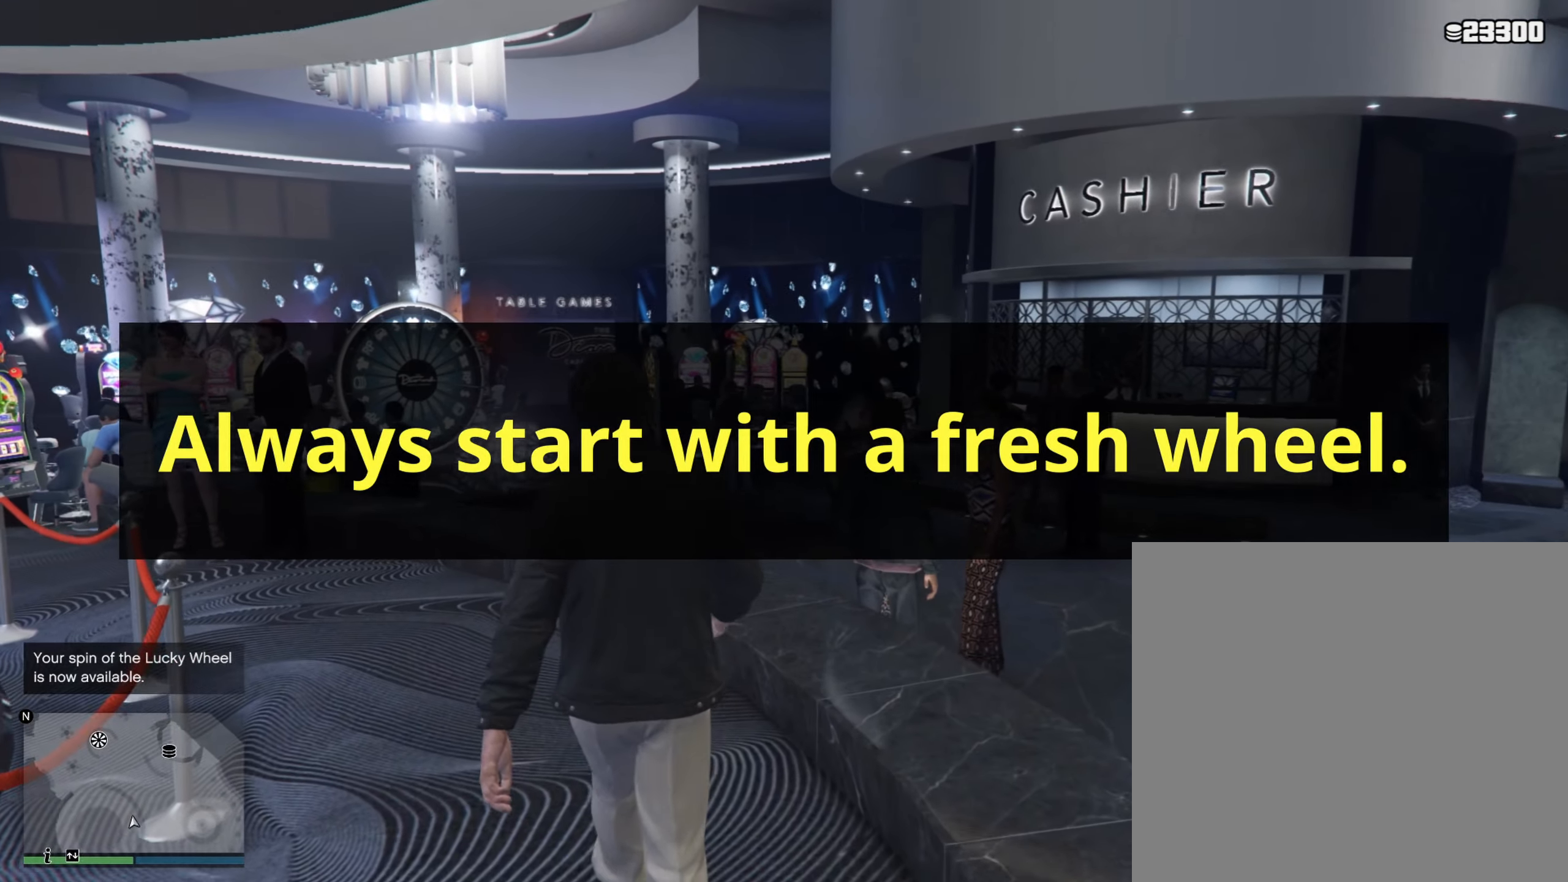
{"dt_ms": 500, "buttons": [], "left_stick": "up-left", "right_stick": "center", "events": []}
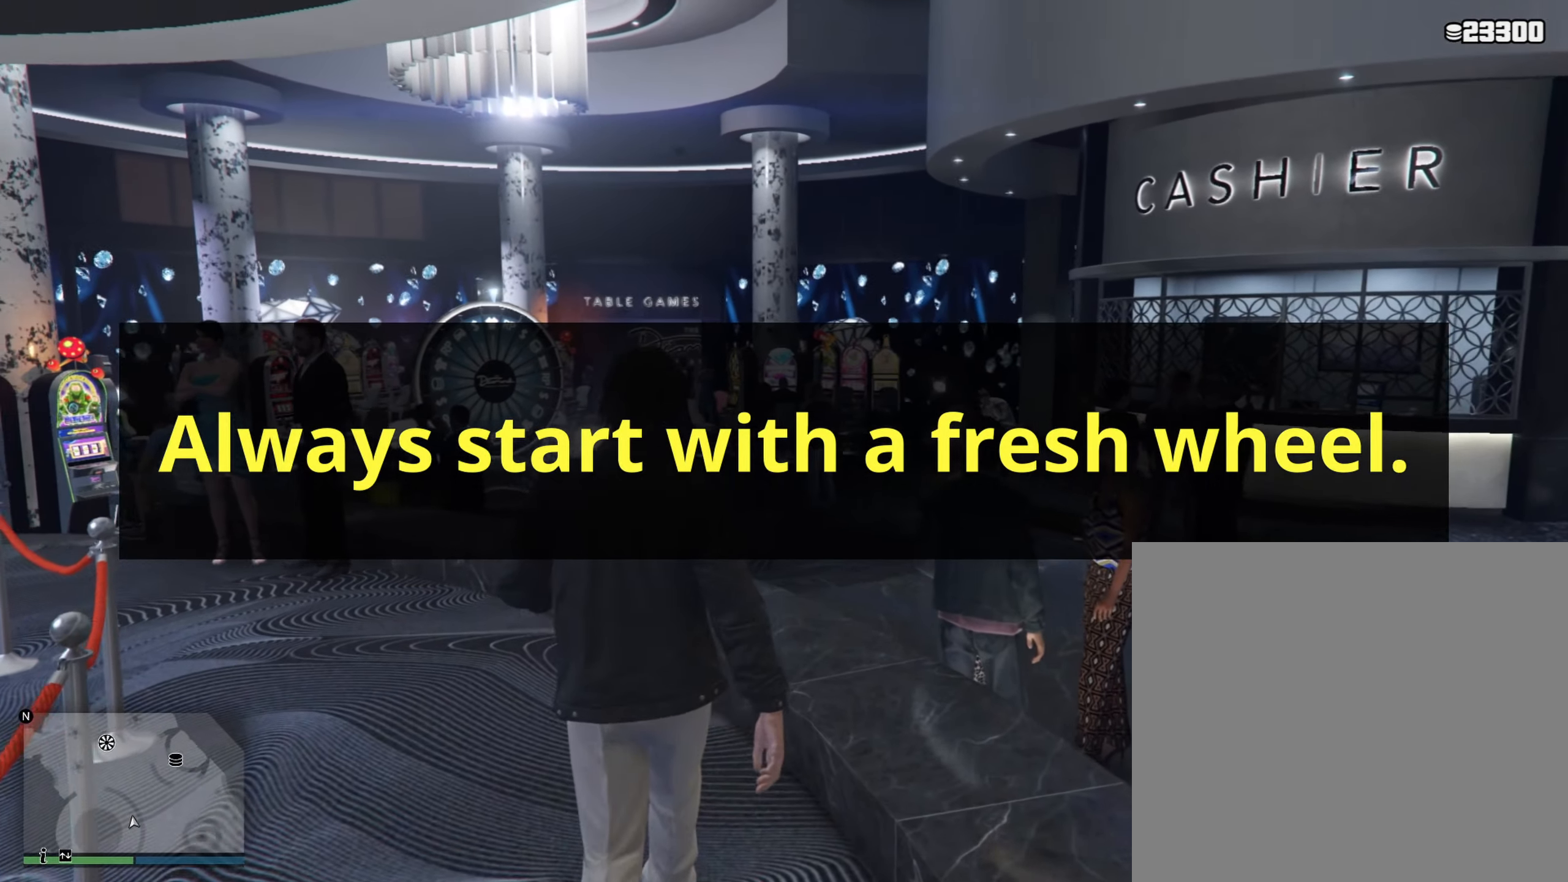
{"dt_ms": 500, "buttons": [], "left_stick": "up-left", "right_stick": "center", "events": []}
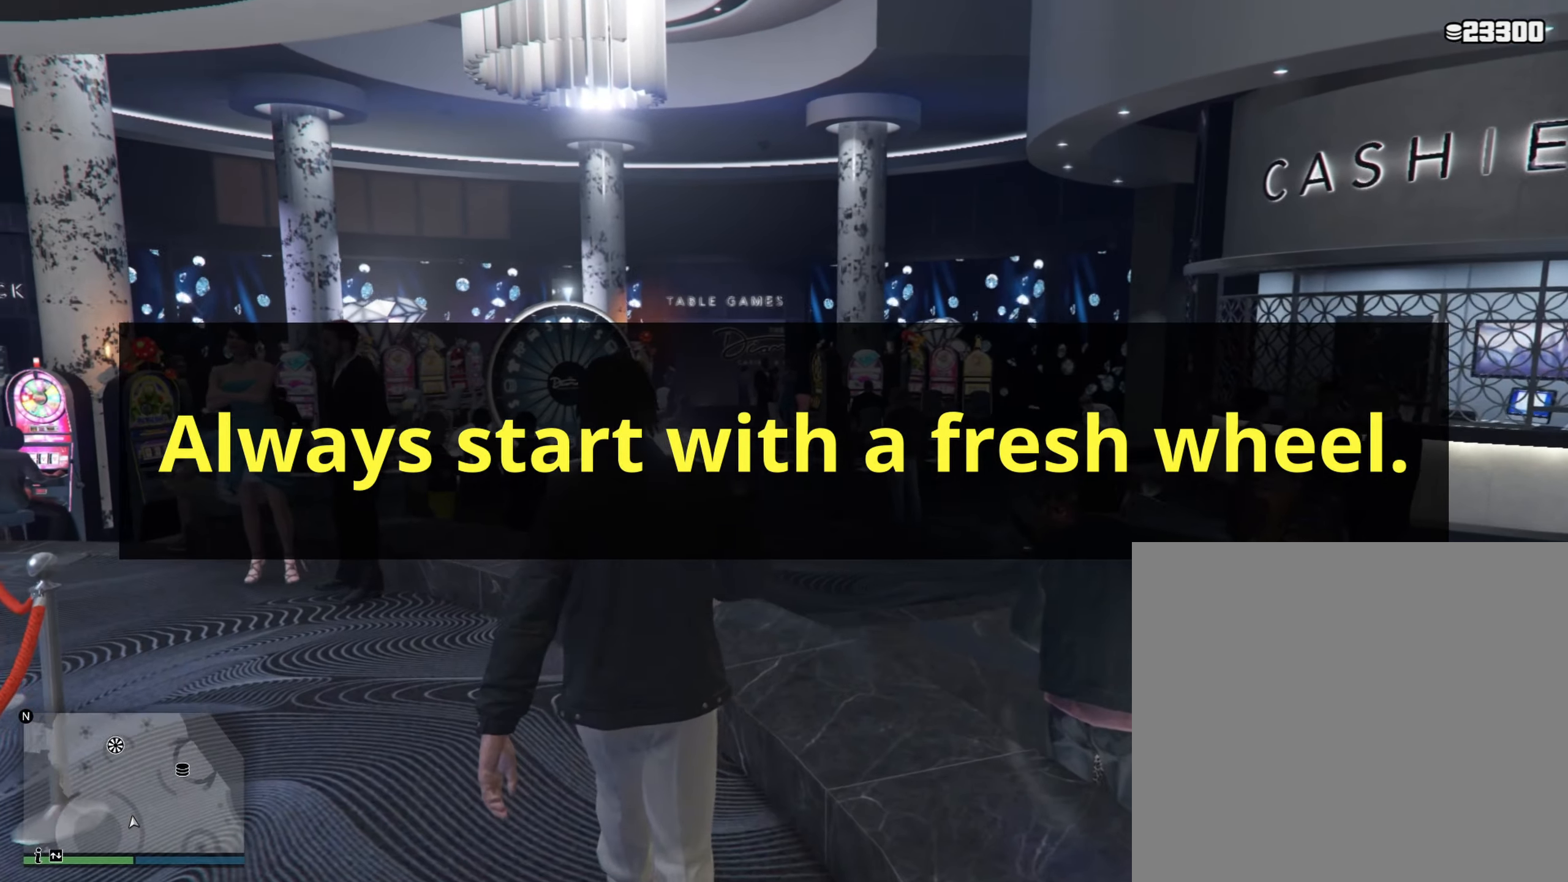
{"dt_ms": 500, "buttons": [], "left_stick": "up-left", "right_stick": "center", "events": []}
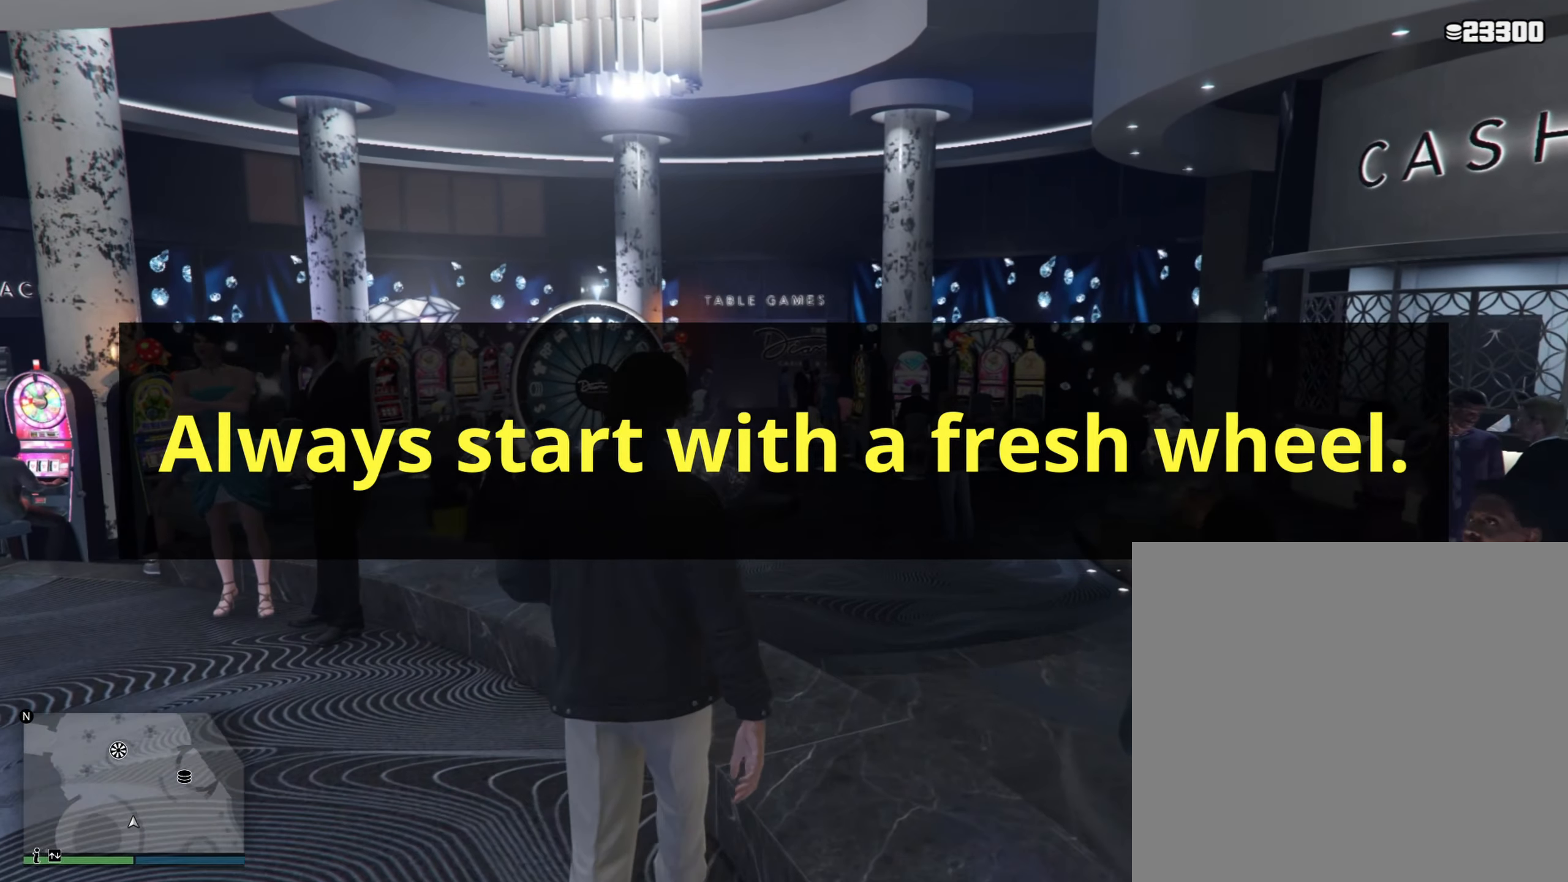
{"dt_ms": 500, "buttons": [], "left_stick": "up-left", "right_stick": "center", "events": []}
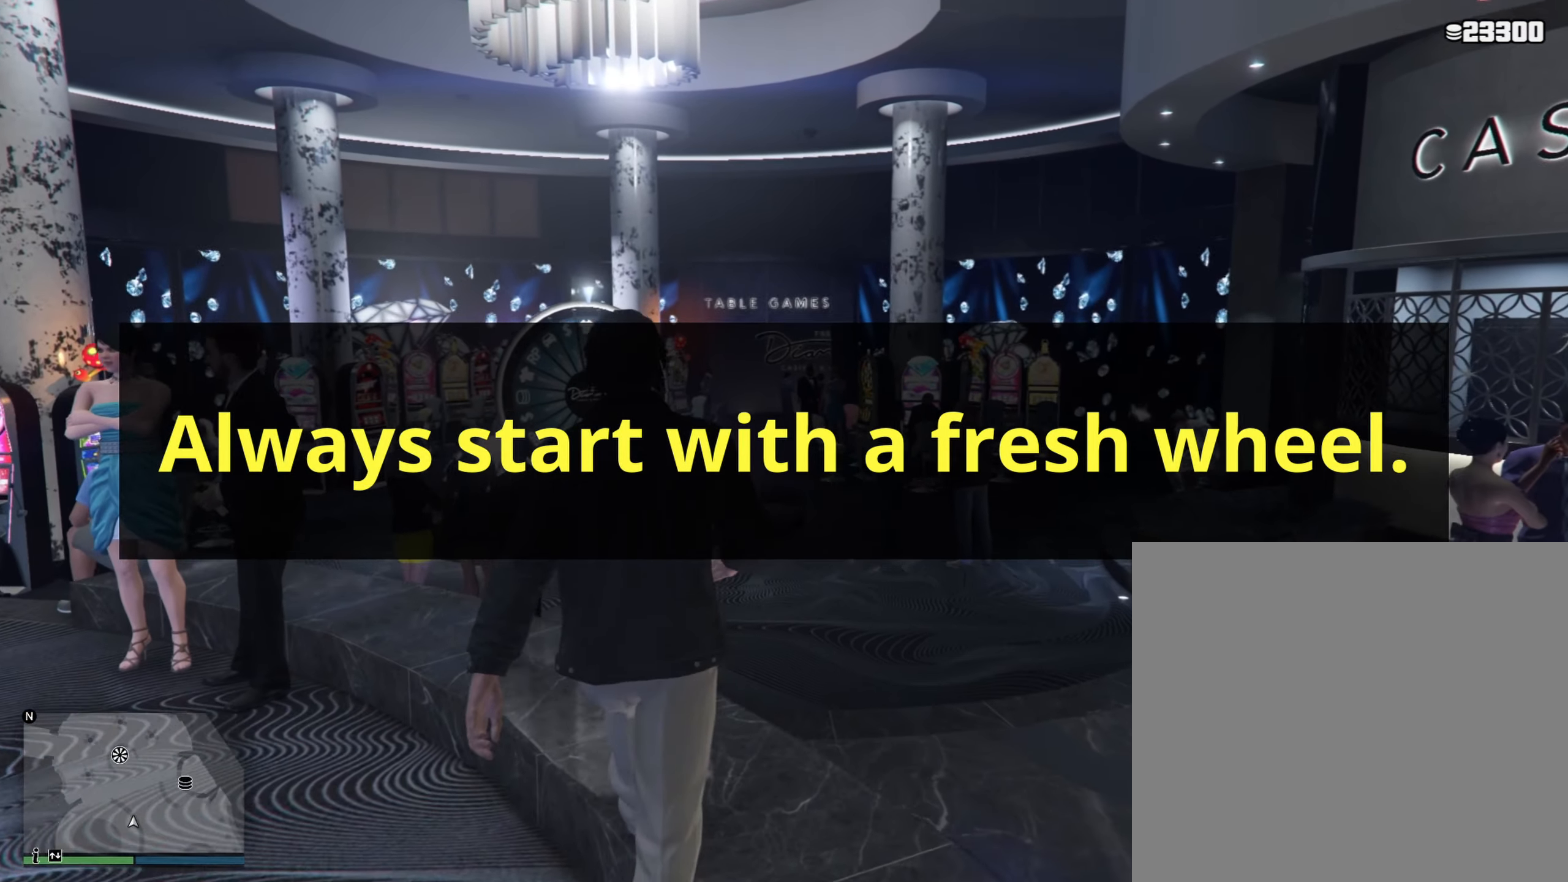
{"dt_ms": 500, "buttons": [], "left_stick": "up-left", "right_stick": "center", "events": []}
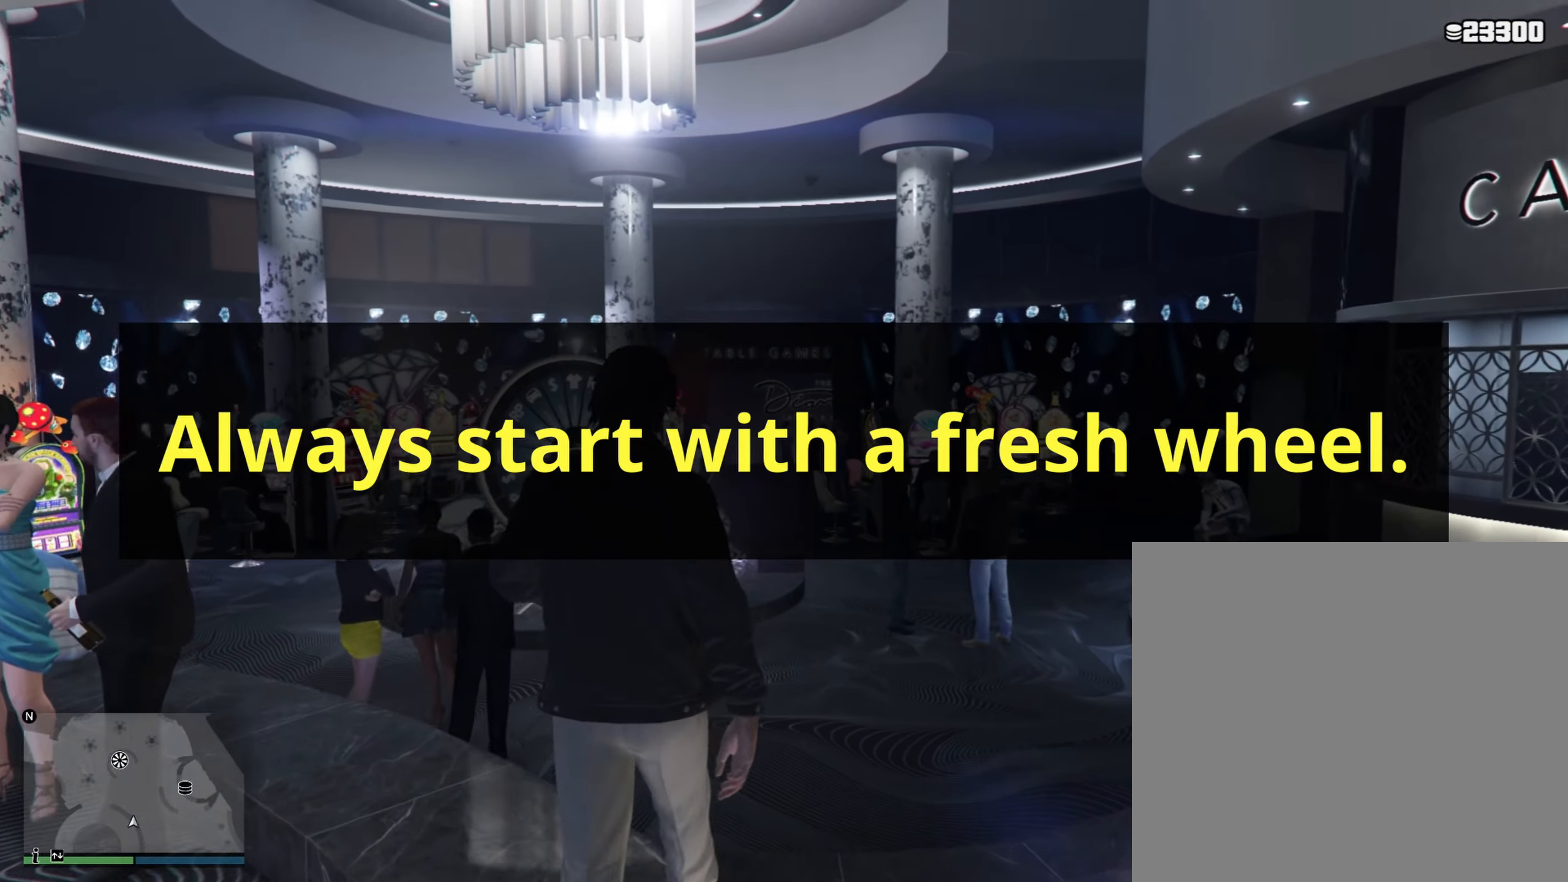
{"dt_ms": 500, "buttons": [], "left_stick": "up-left", "right_stick": "center", "events": []}